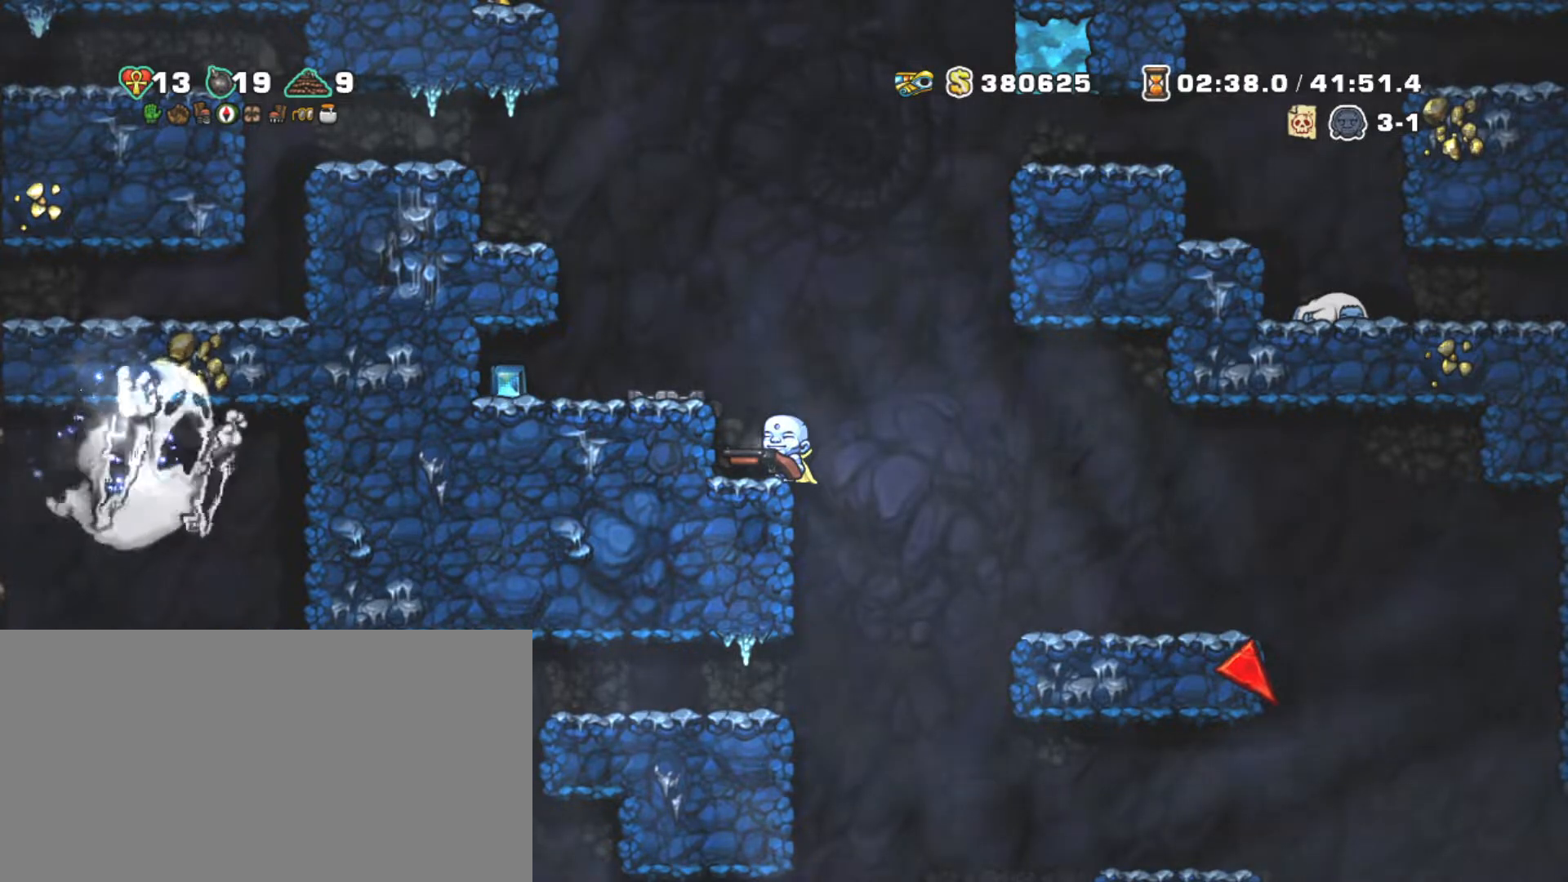
Gameplay with keyboard; each line is a JSON object with the keys held at the frame after it. "events" lists presses ("down") and releases ("up") of "a", "down", "escape", "left", "right", "s", "shift", "space", "tab", "up", "x" and "z" between this image and that frame as [ms after this image, input, new state], when the widget could be followed in between. No other keys are recorded. Mouse input is not recorded.
{"keys": ["shift"], "events": []}
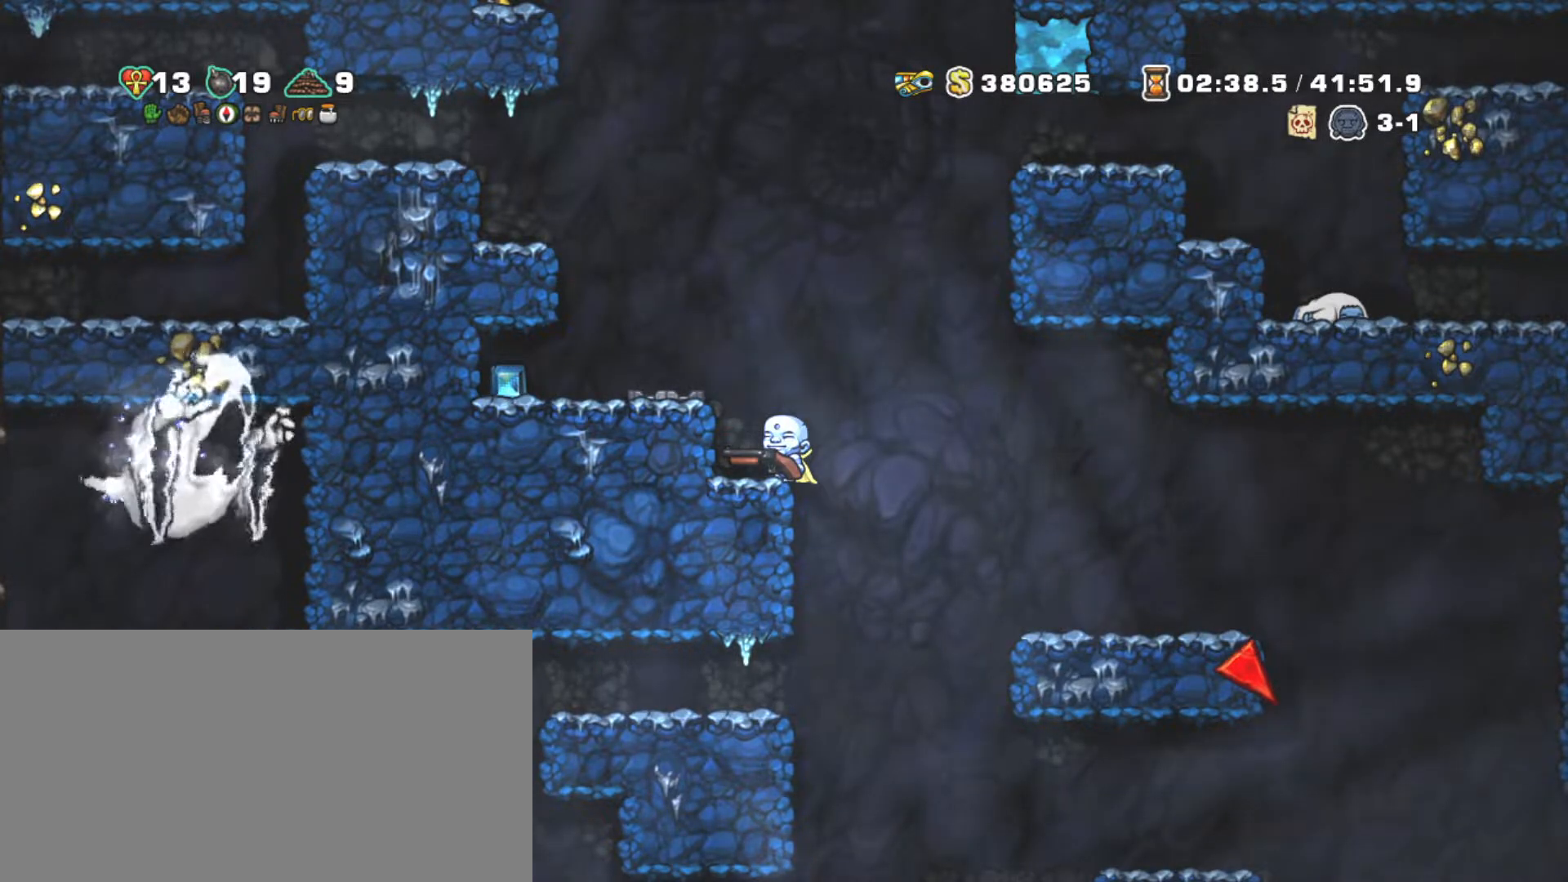
{"keys": ["shift"], "events": []}
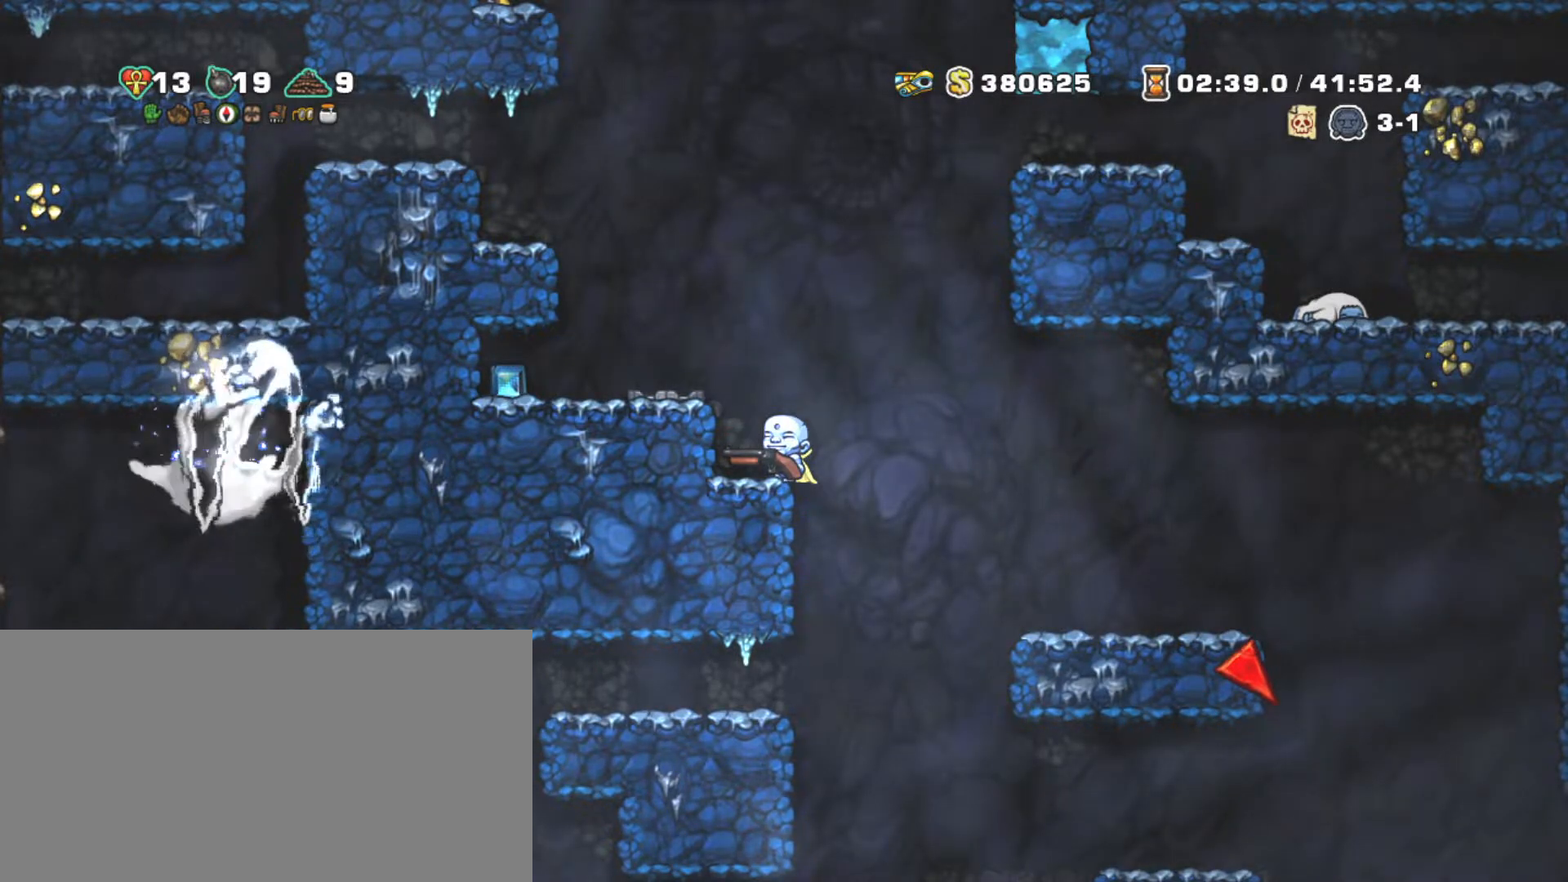
{"keys": ["shift"], "events": []}
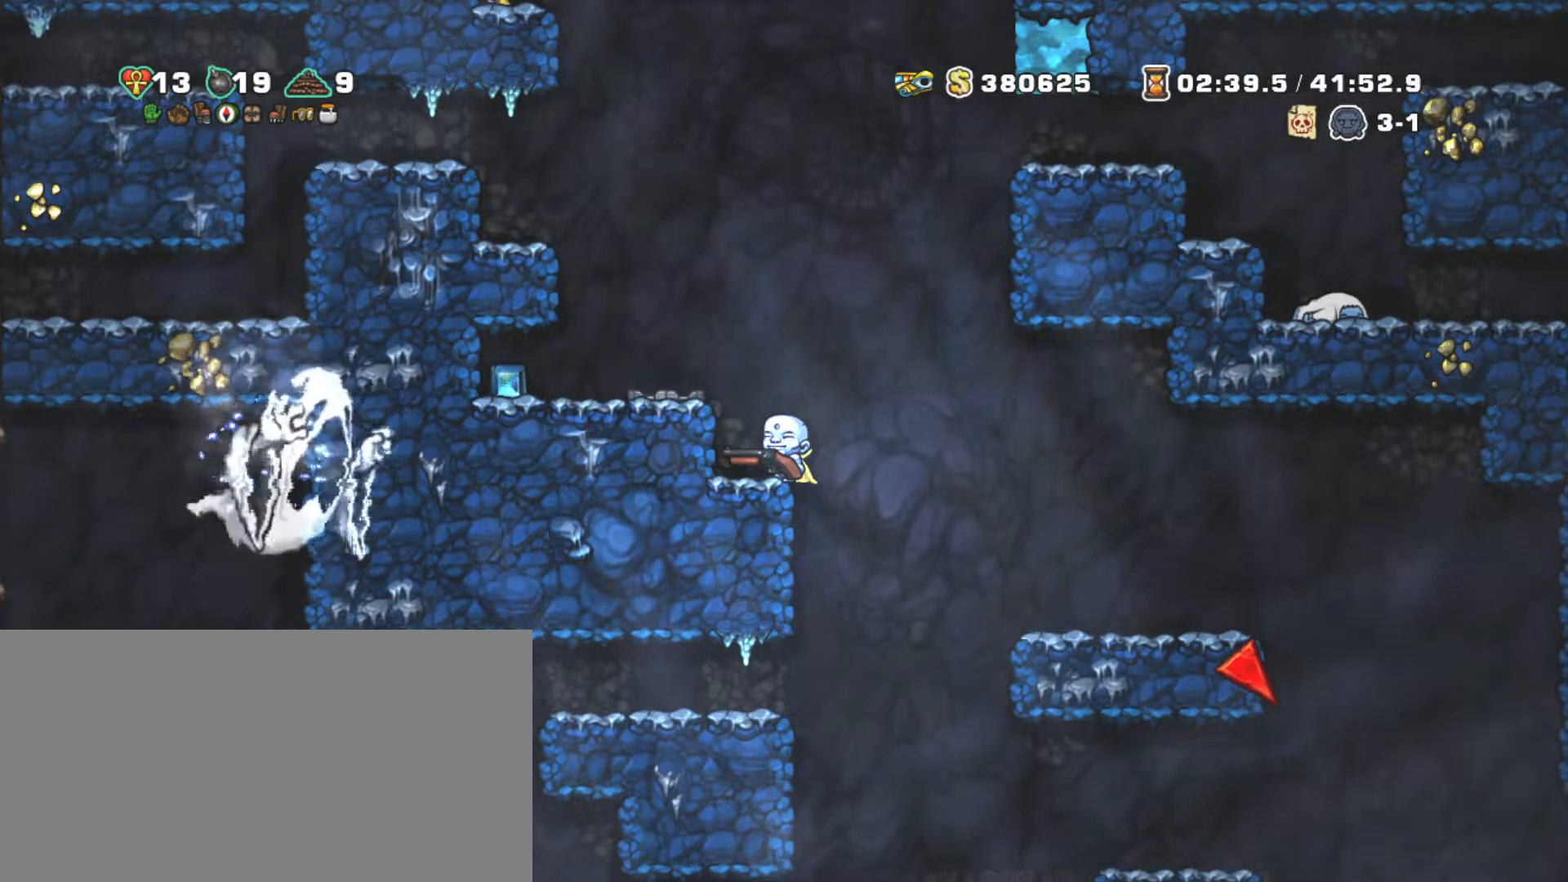
{"keys": ["shift"], "events": [[150, "z", "down"], [250, "right", "down"], [384, "right", "up"], [434, "z", "up"]]}
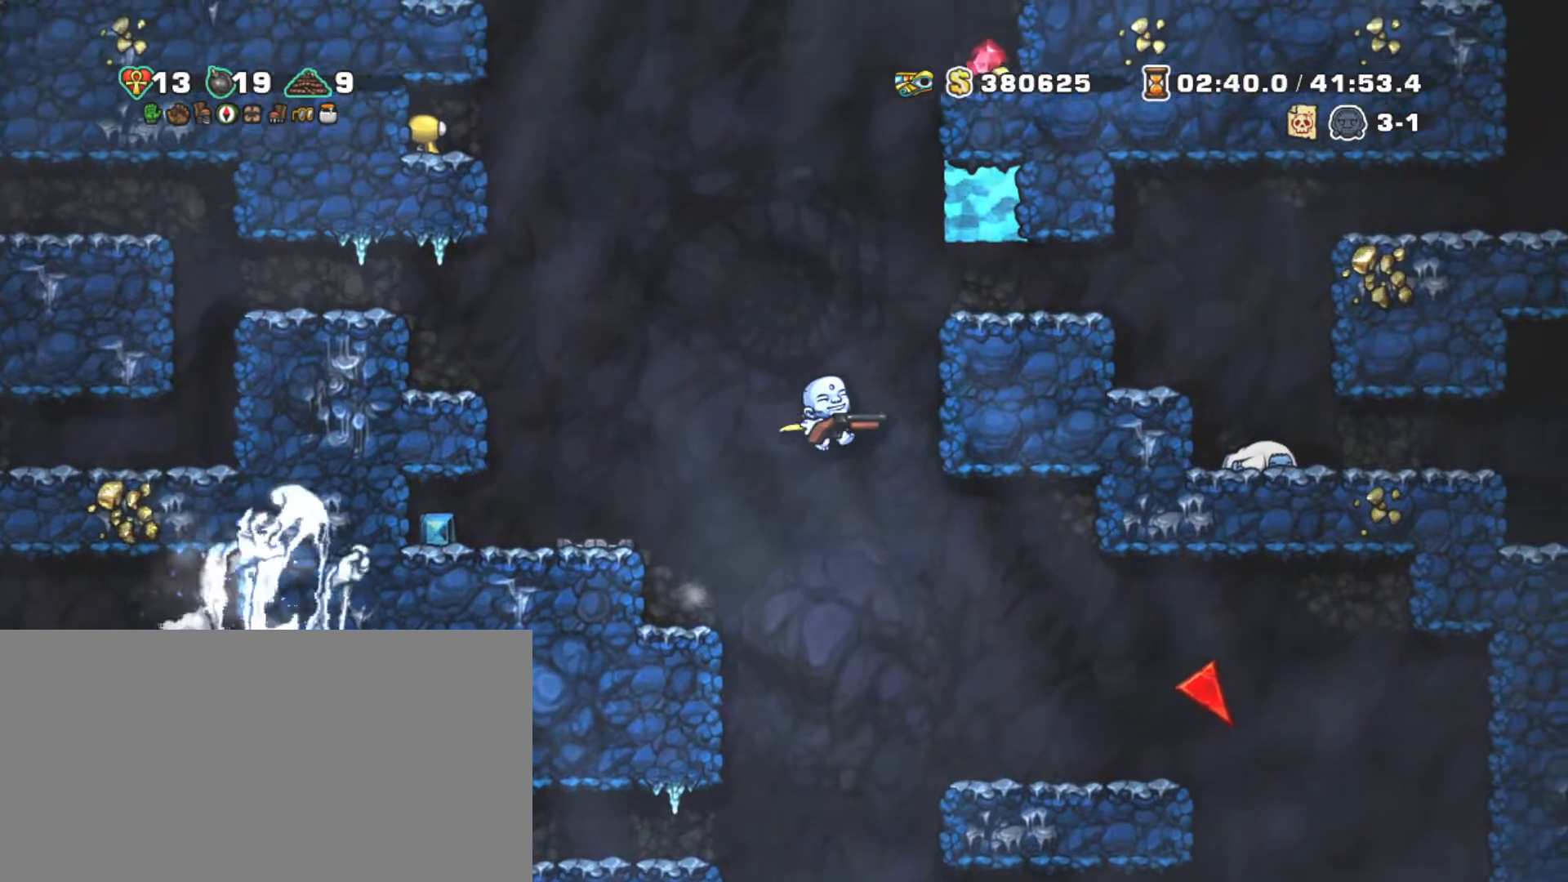
{"keys": ["shift"], "events": [[84, "z", "down"], [300, "z", "up"], [400, "z", "down"], [450, "left", "down"], [500, "left", "up"], [500, "z", "up"]]}
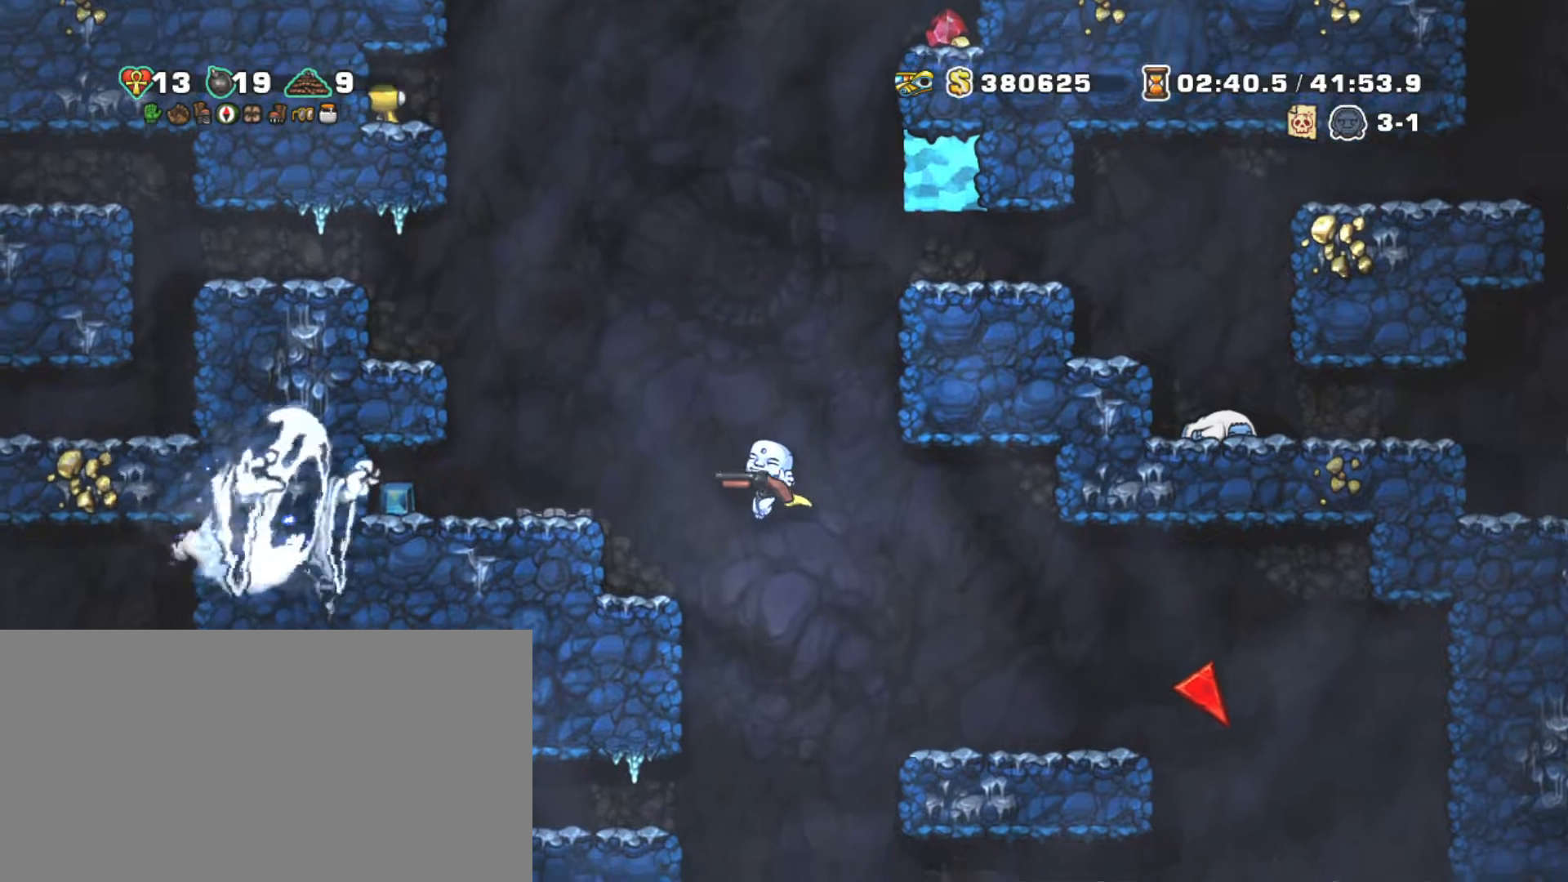
{"keys": ["shift", "z"], "events": [[317, "z", "down"], [417, "z", "up"], [500, "z", "down"]]}
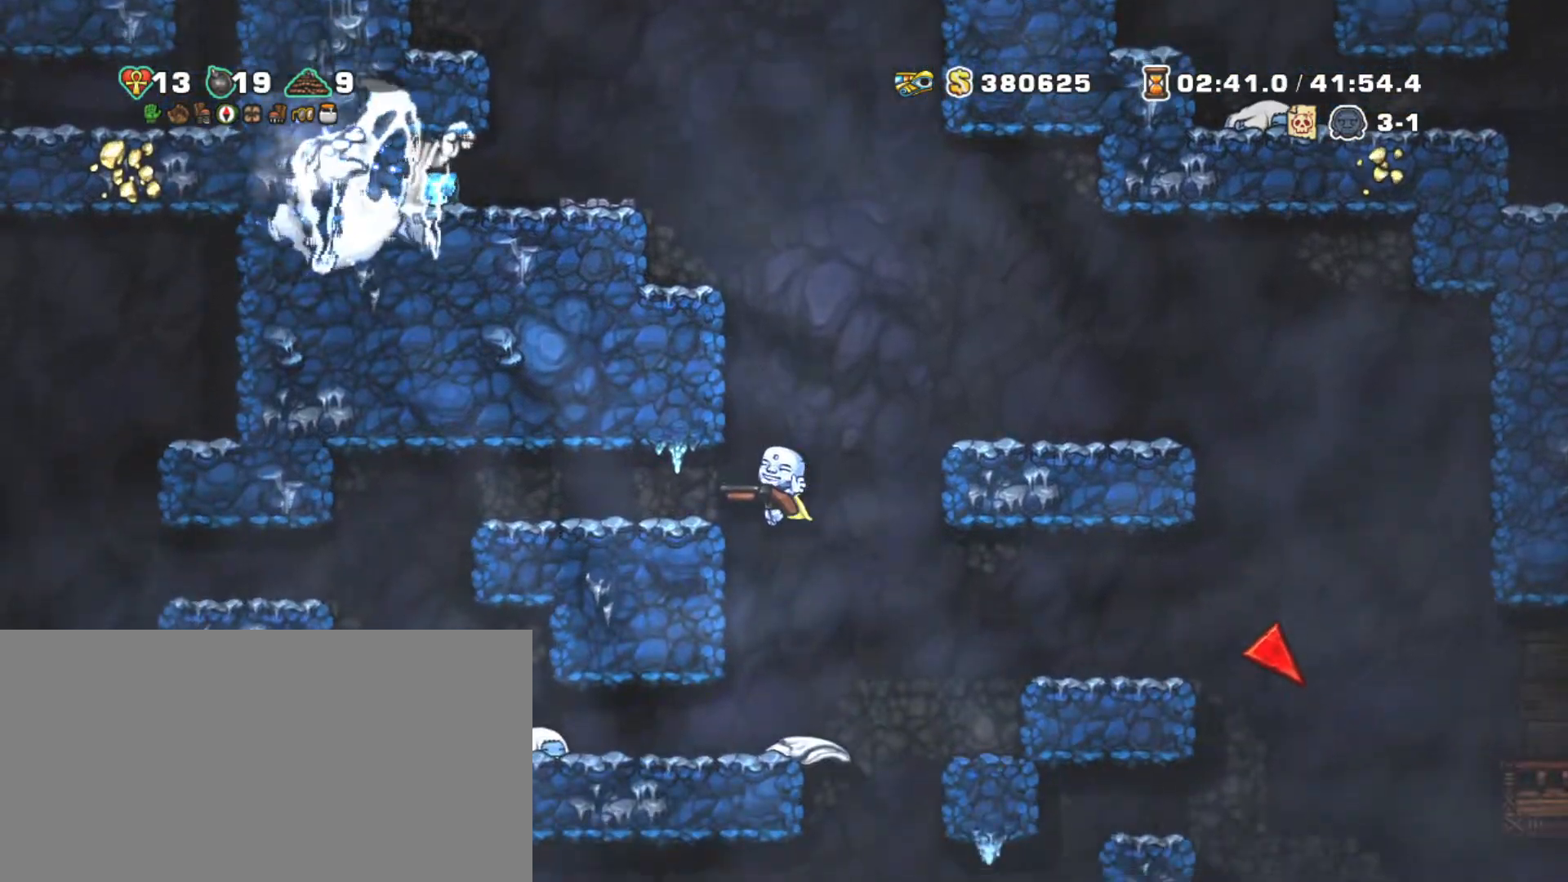
{"keys": ["shift", "z"], "events": [[100, "z", "up"], [250, "right", "down"], [250, "z", "down"], [350, "right", "up"], [350, "z", "up"], [434, "z", "down"]]}
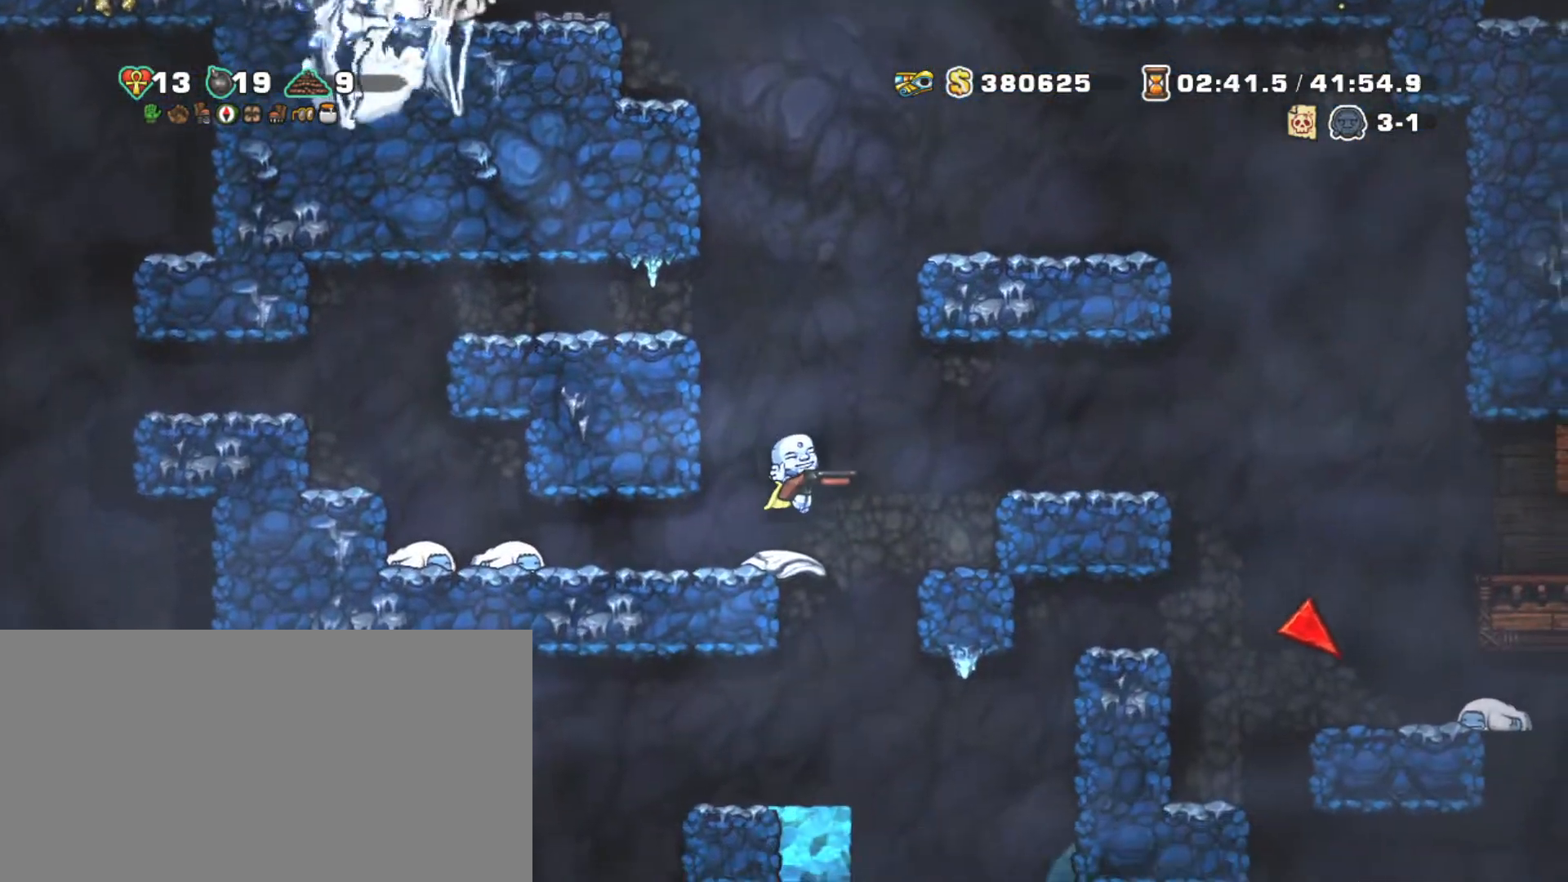
{"keys": ["left", "shift"], "events": [[34, "z", "up"], [450, "left", "down"]]}
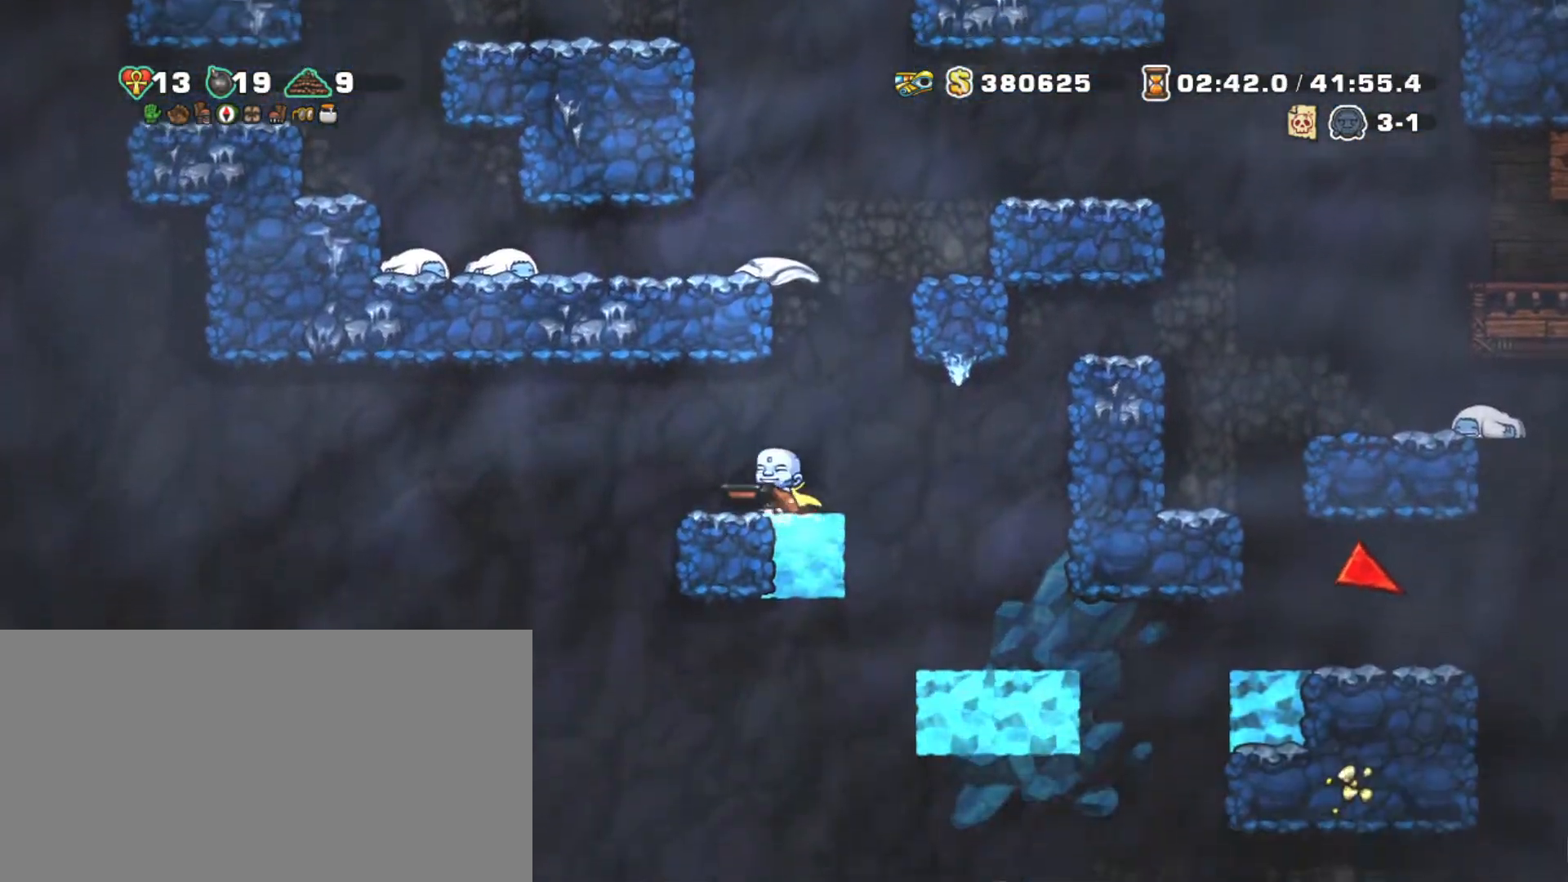
{"keys": ["shift", "z"], "events": [[417, "left", "up"], [417, "z", "down"]]}
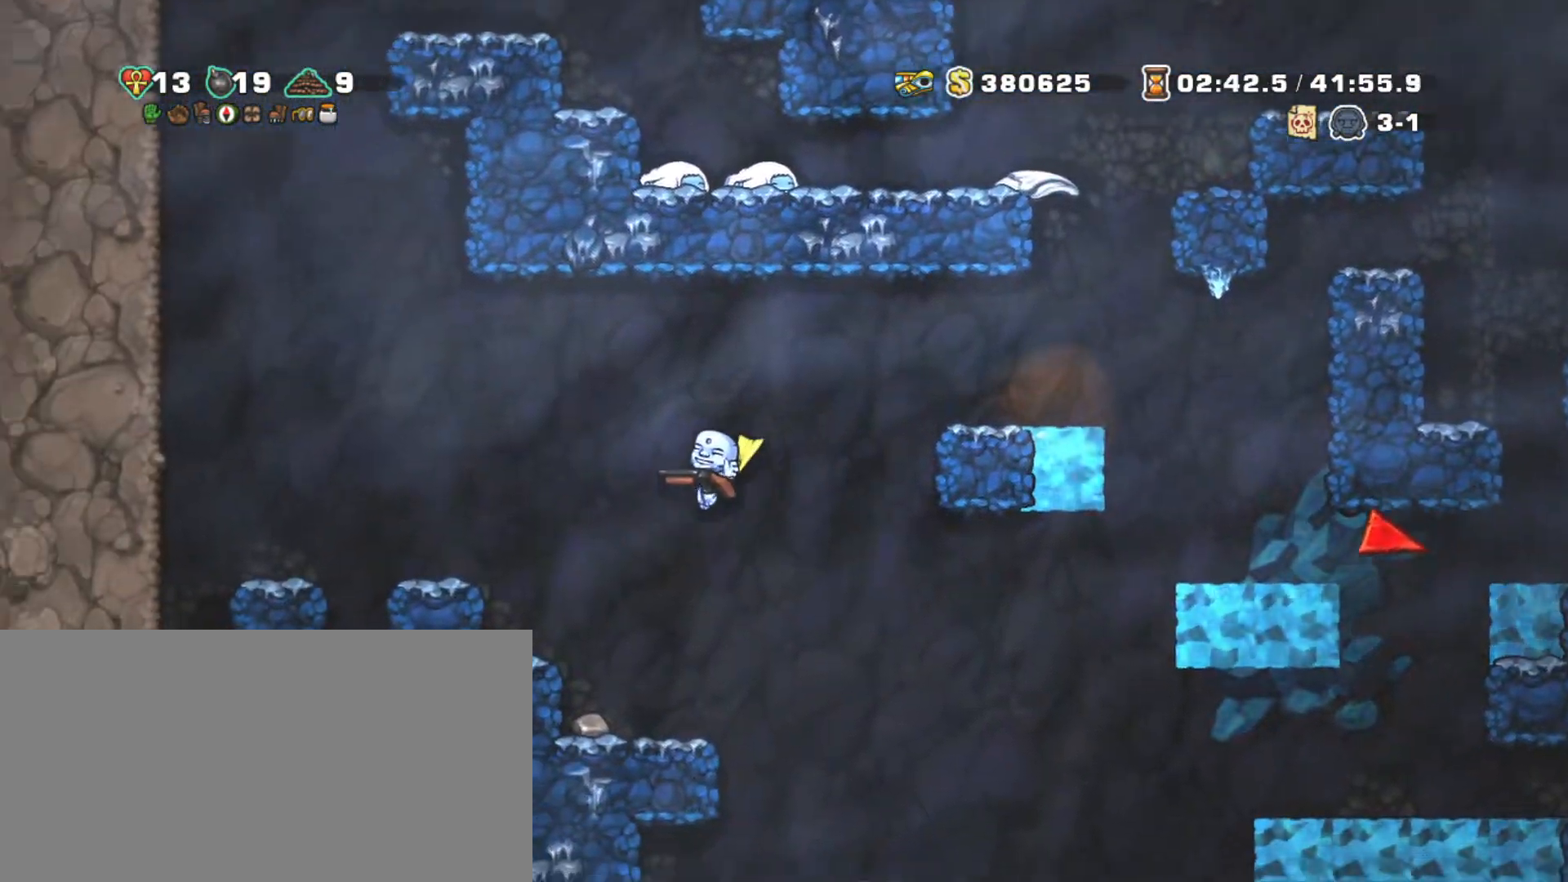
{"keys": [], "events": [[50, "z", "up"], [150, "z", "down"], [284, "z", "up"], [384, "left", "down"], [484, "left", "up"], [484, "shift", "up"]]}
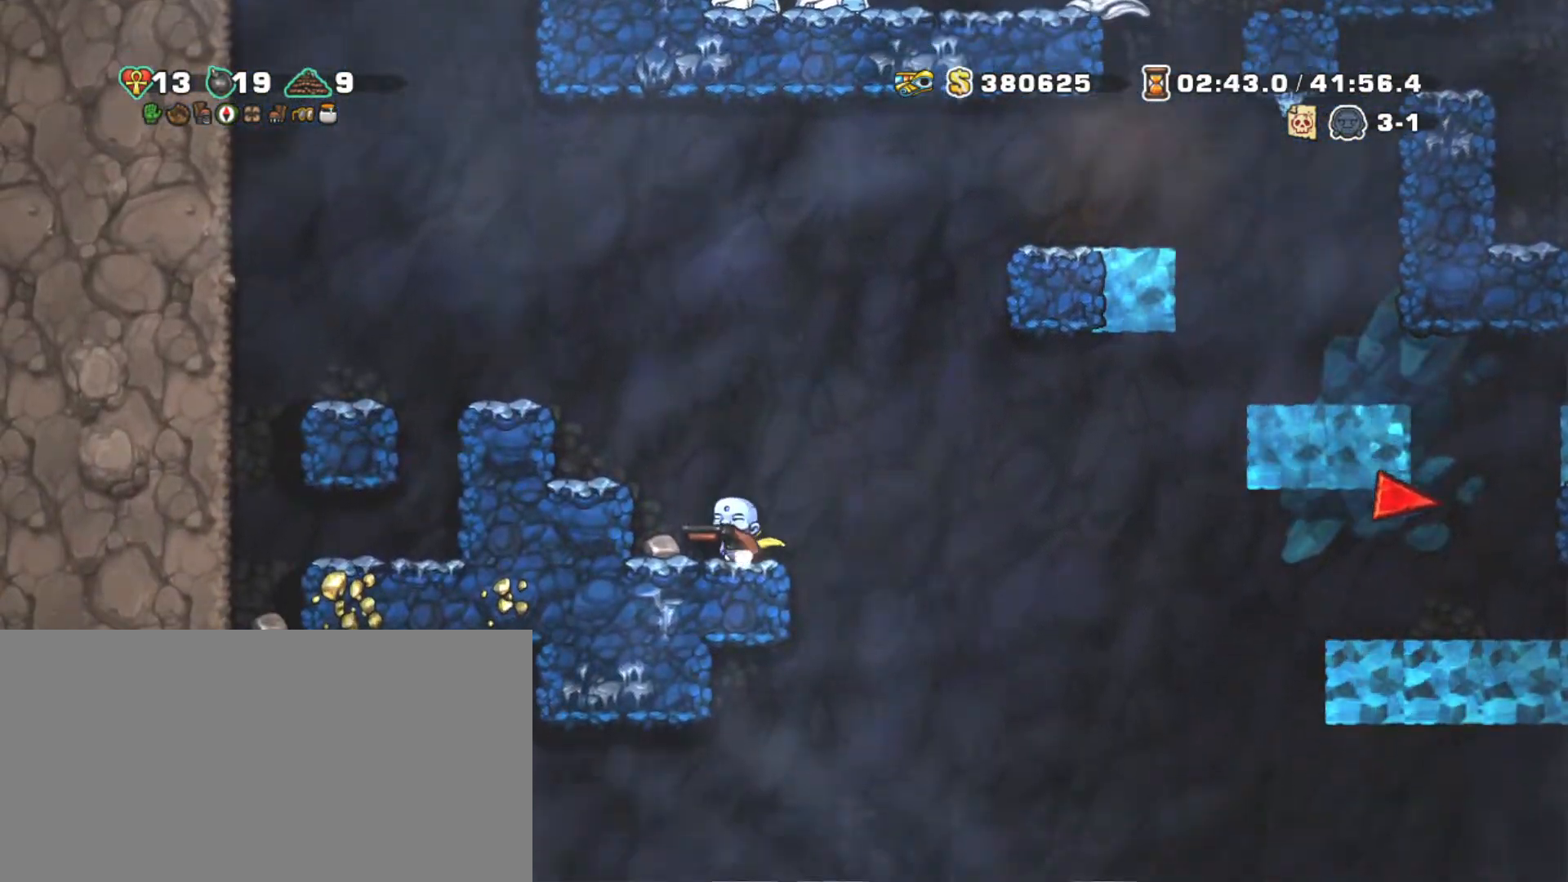
{"keys": [], "events": []}
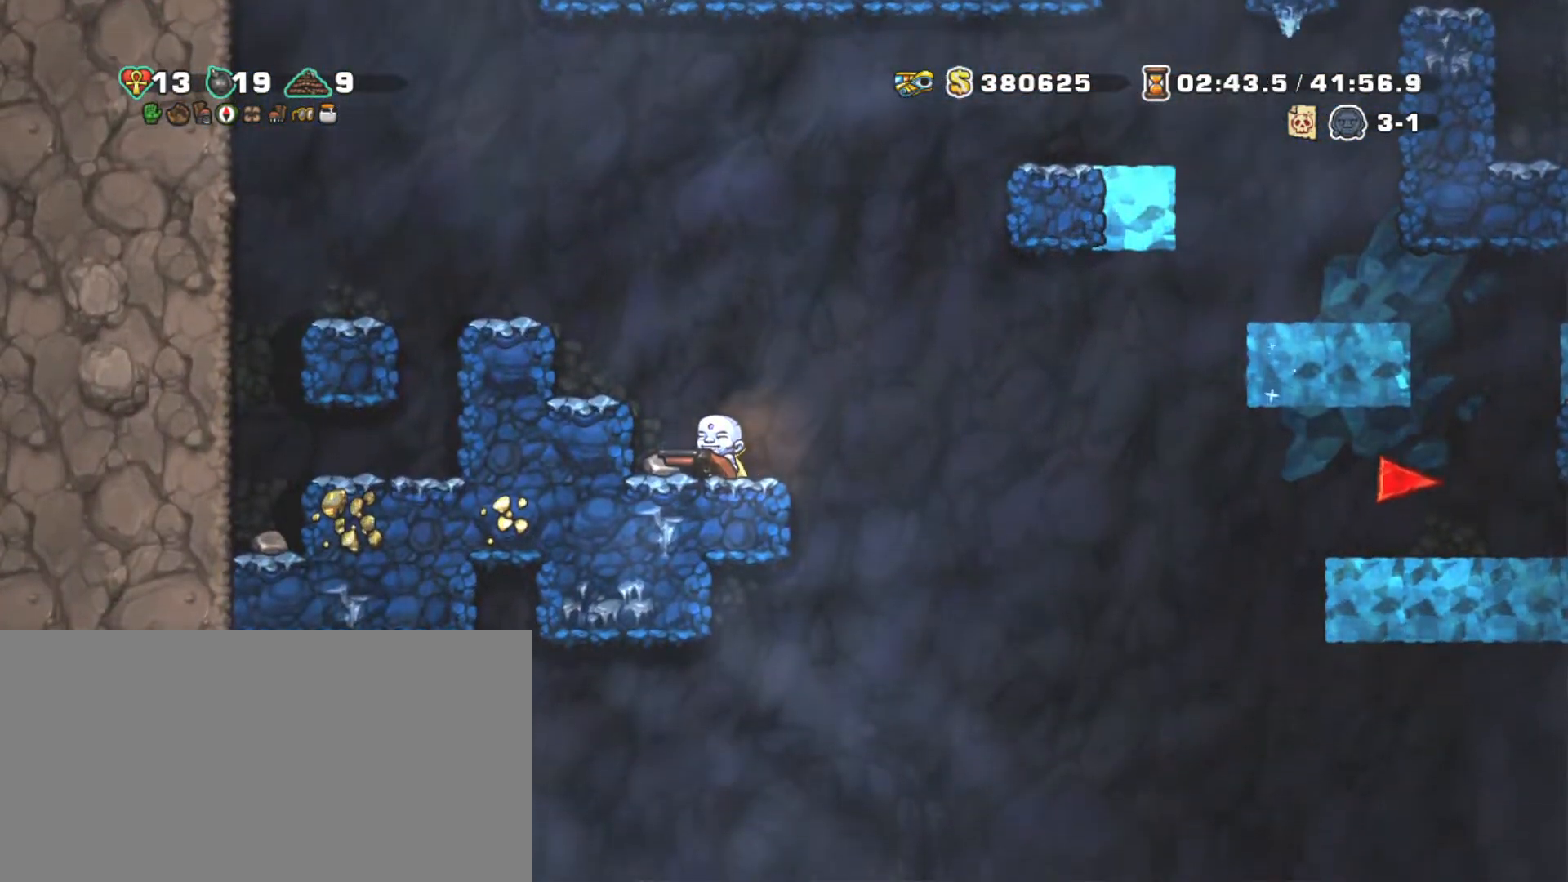
{"keys": [], "events": []}
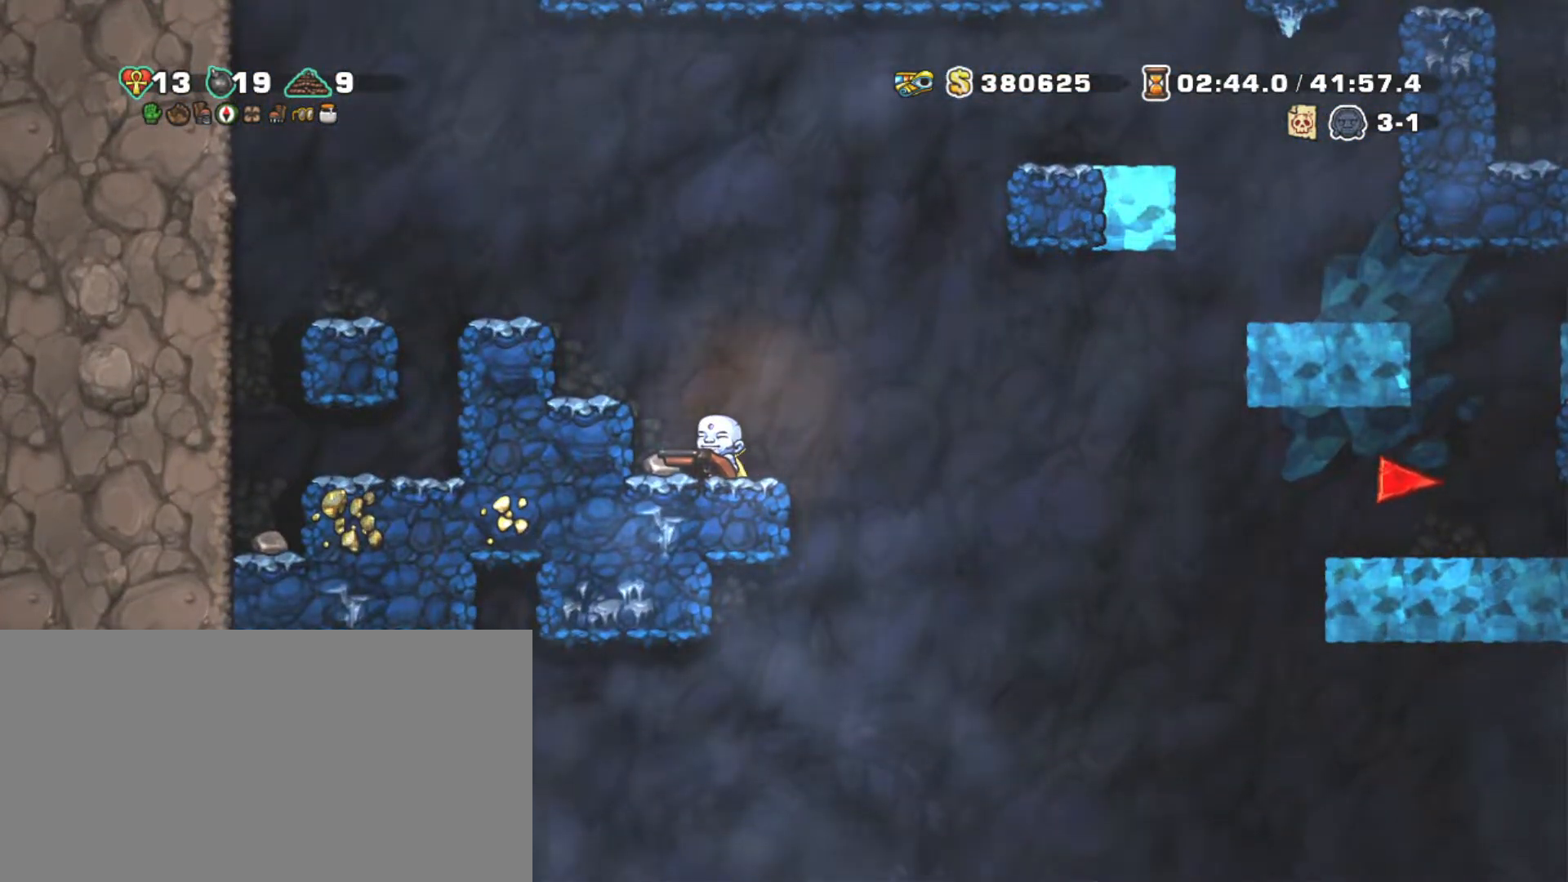
{"keys": [], "events": []}
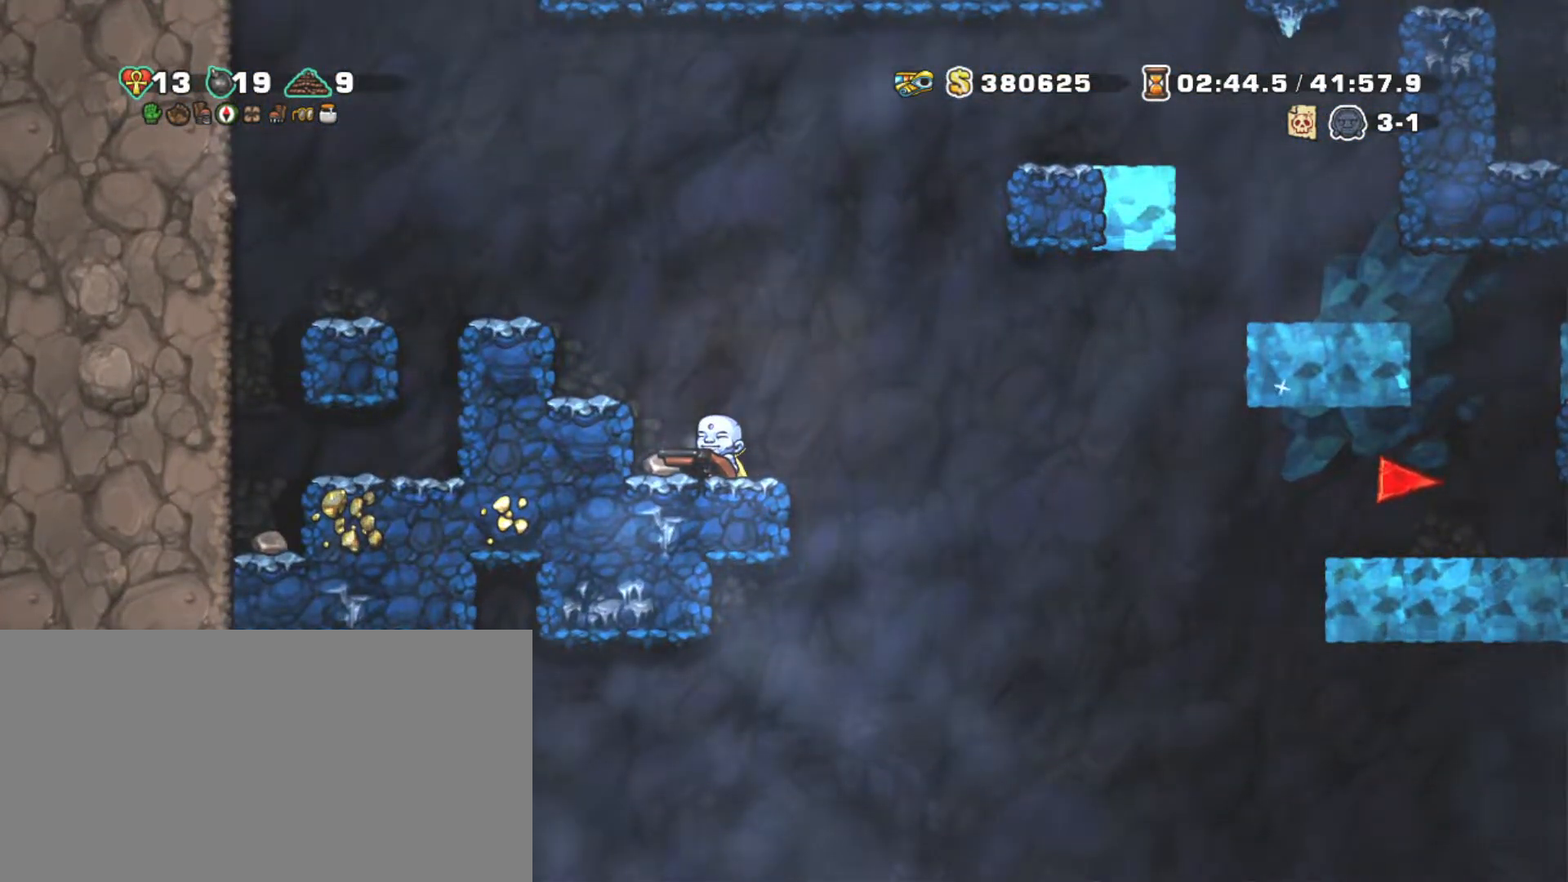
{"keys": [], "events": []}
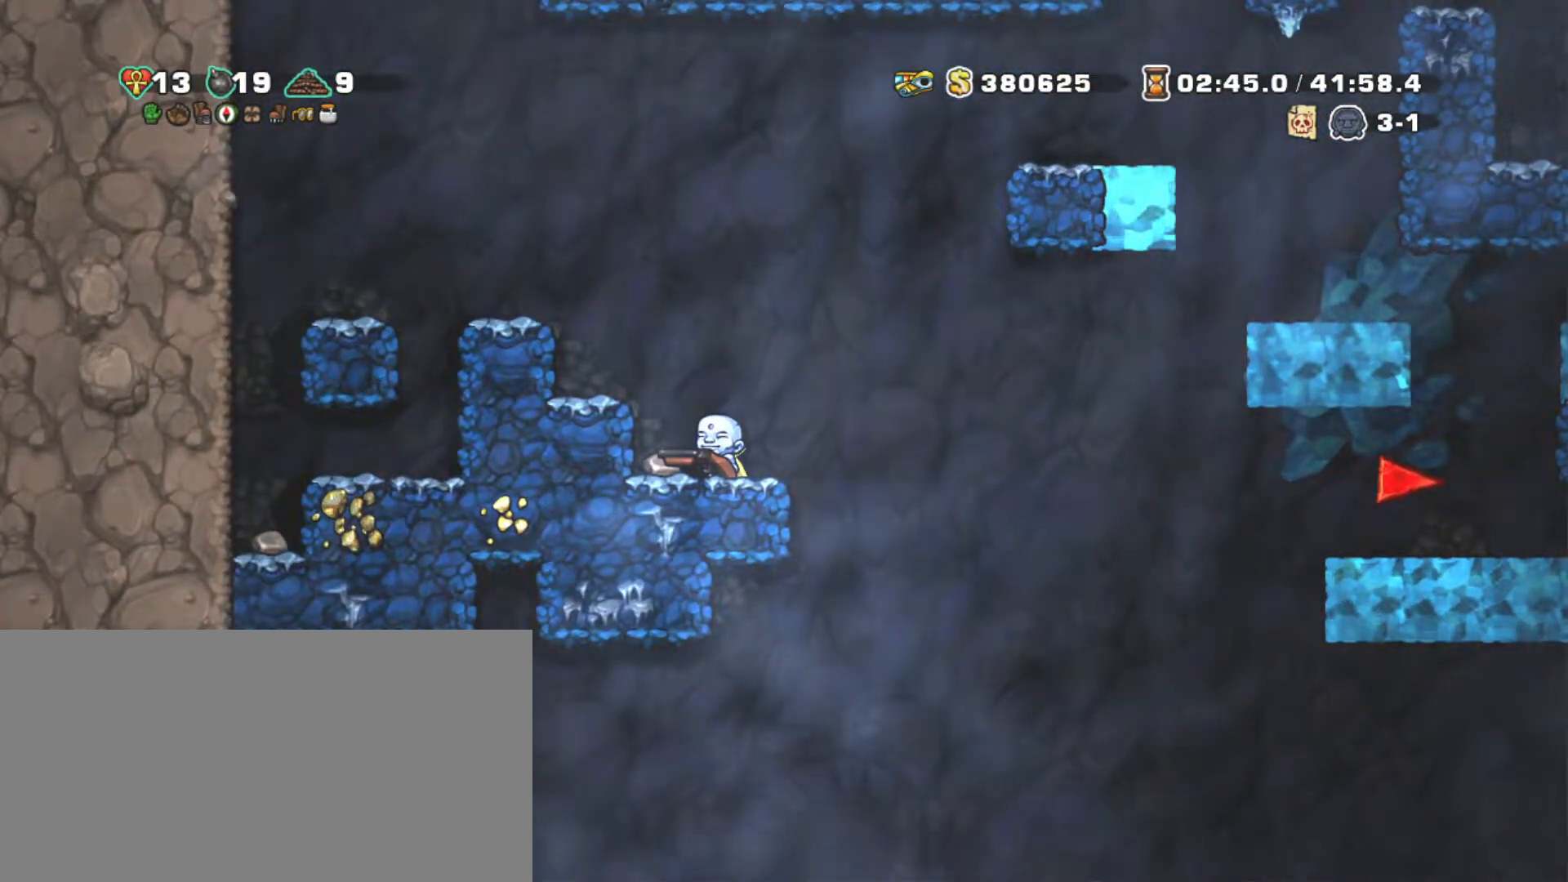
{"keys": [], "events": []}
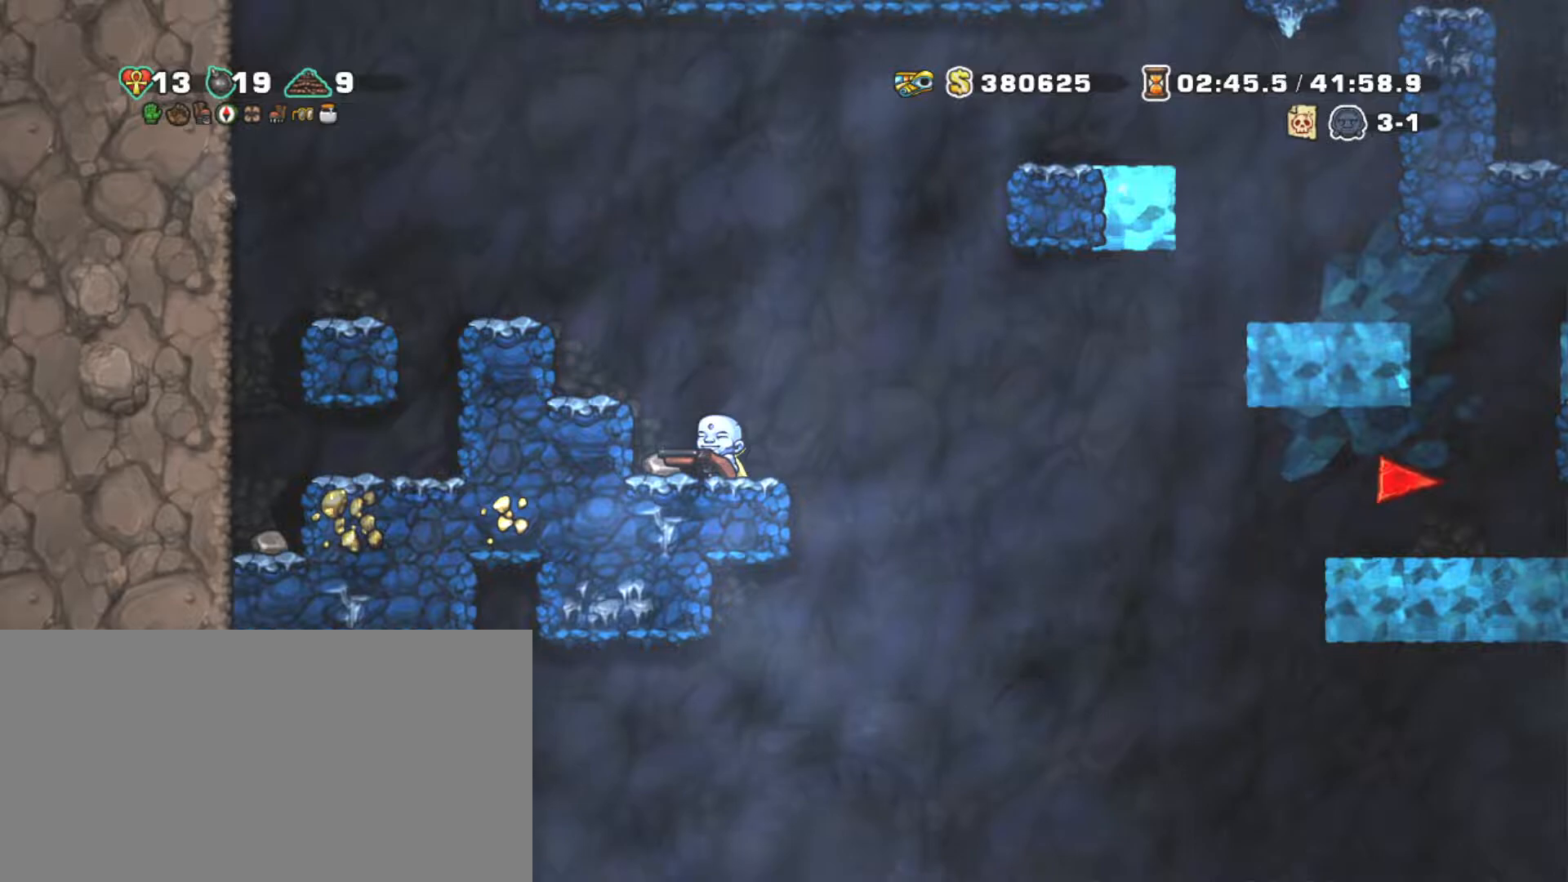
{"keys": ["left", "shift"], "events": [[150, "shift", "down"], [434, "left", "down"]]}
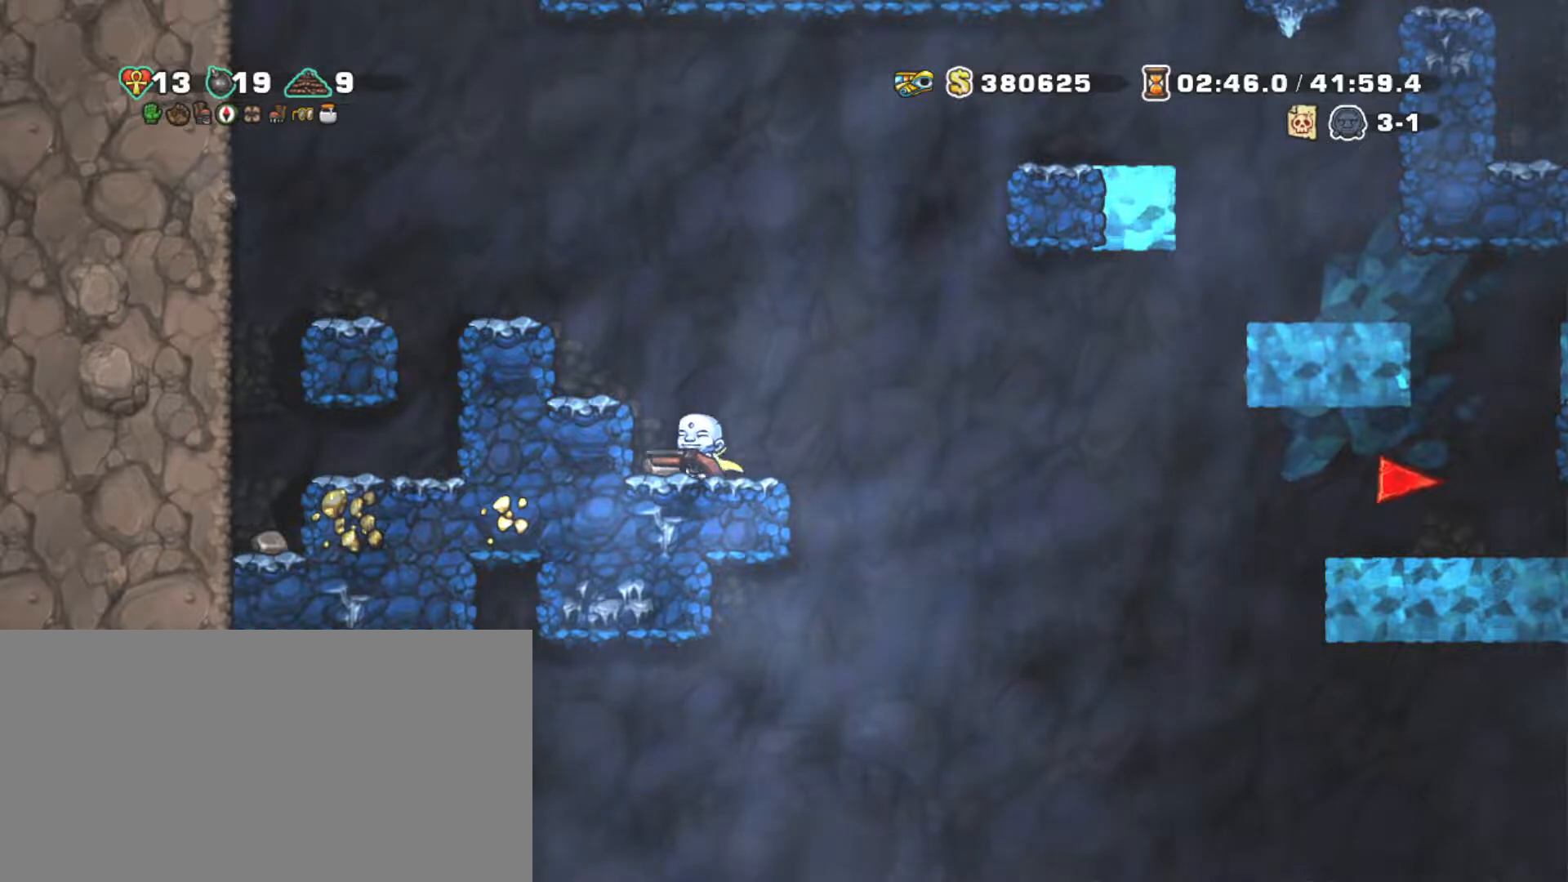
{"keys": ["shift"], "events": [[167, "right", "down"], [217, "left", "up"], [250, "right", "up"]]}
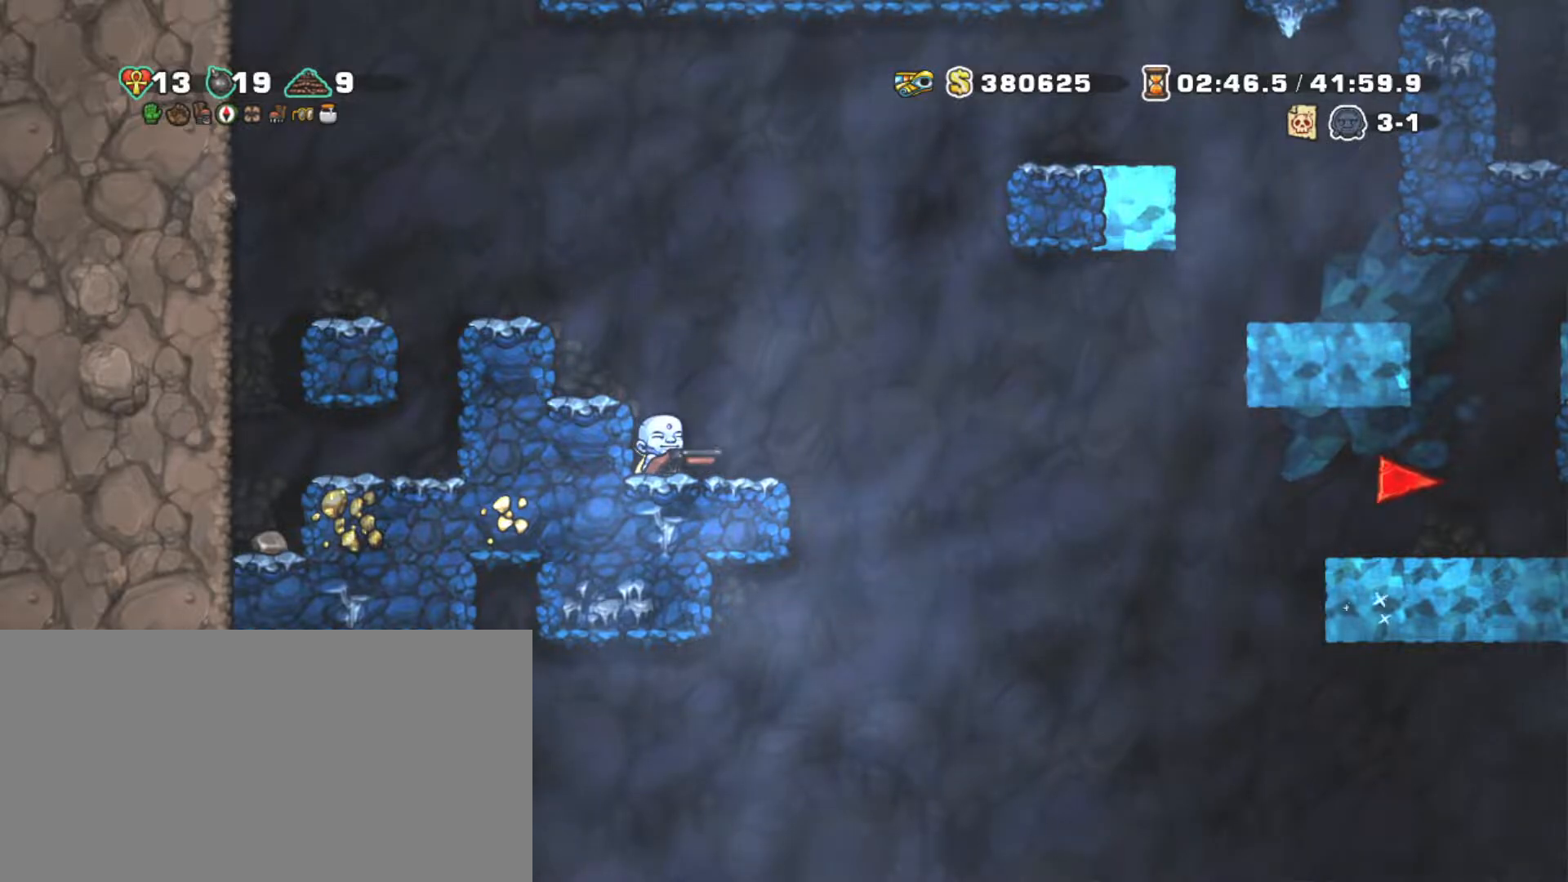
{"keys": ["shift"], "events": []}
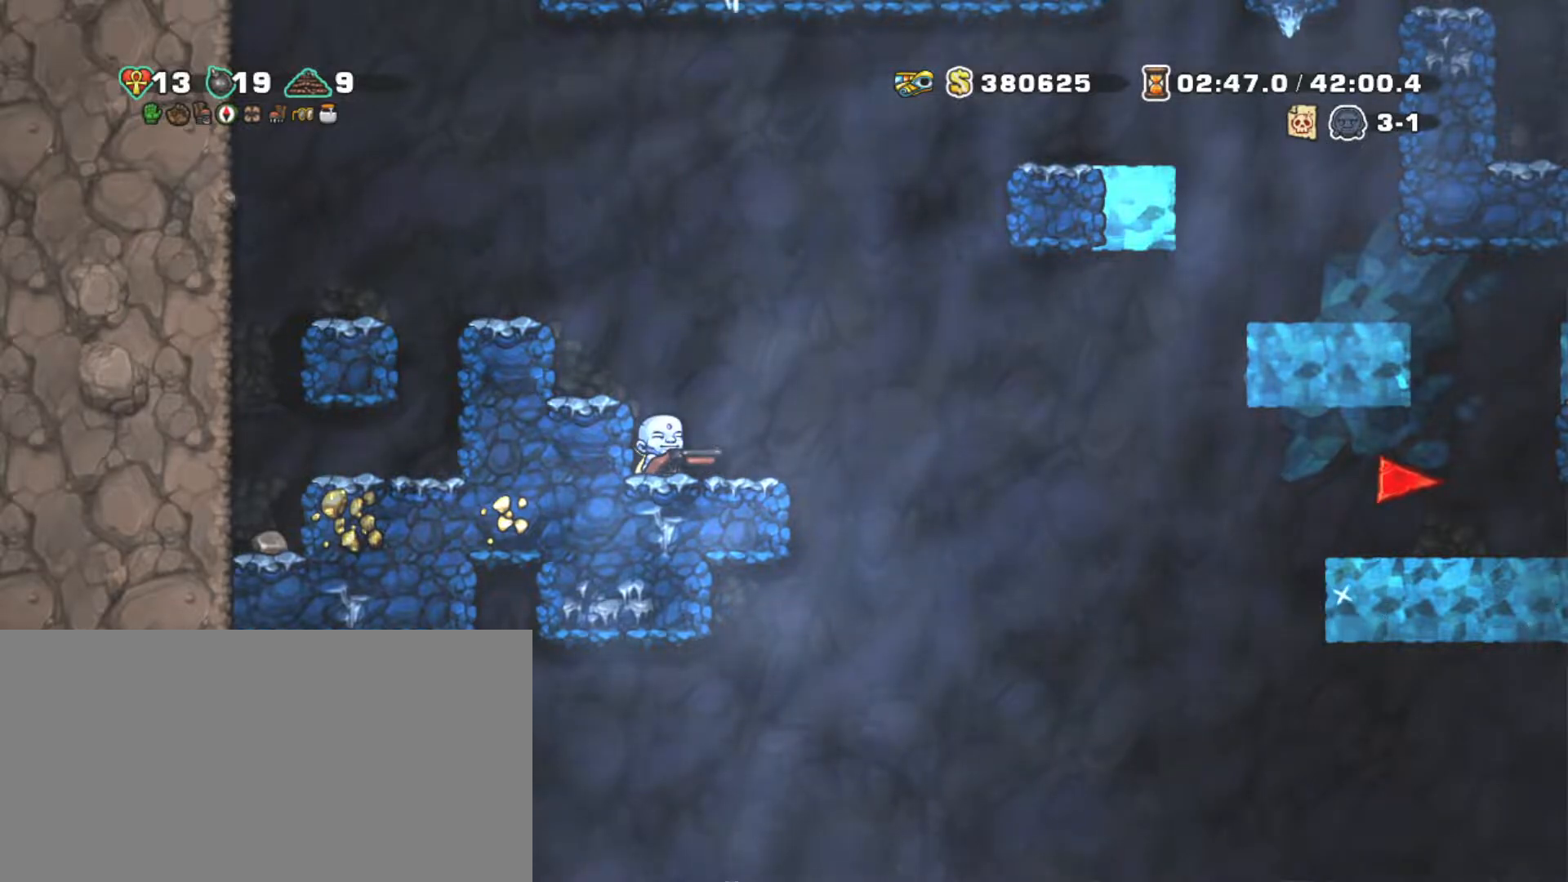
{"keys": ["shift"], "events": []}
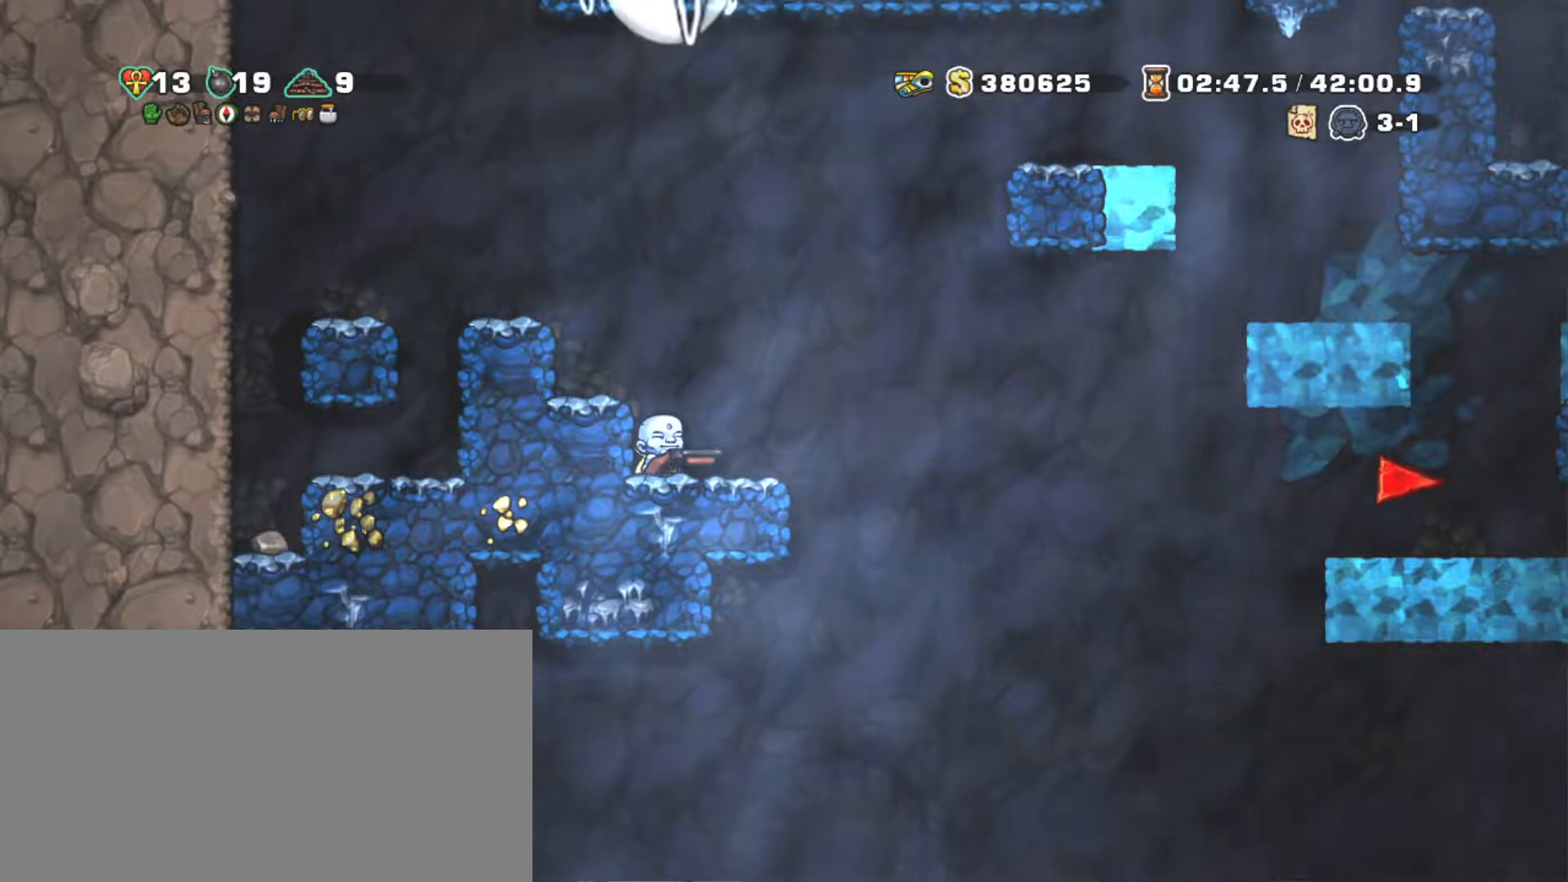
{"keys": ["shift"], "events": []}
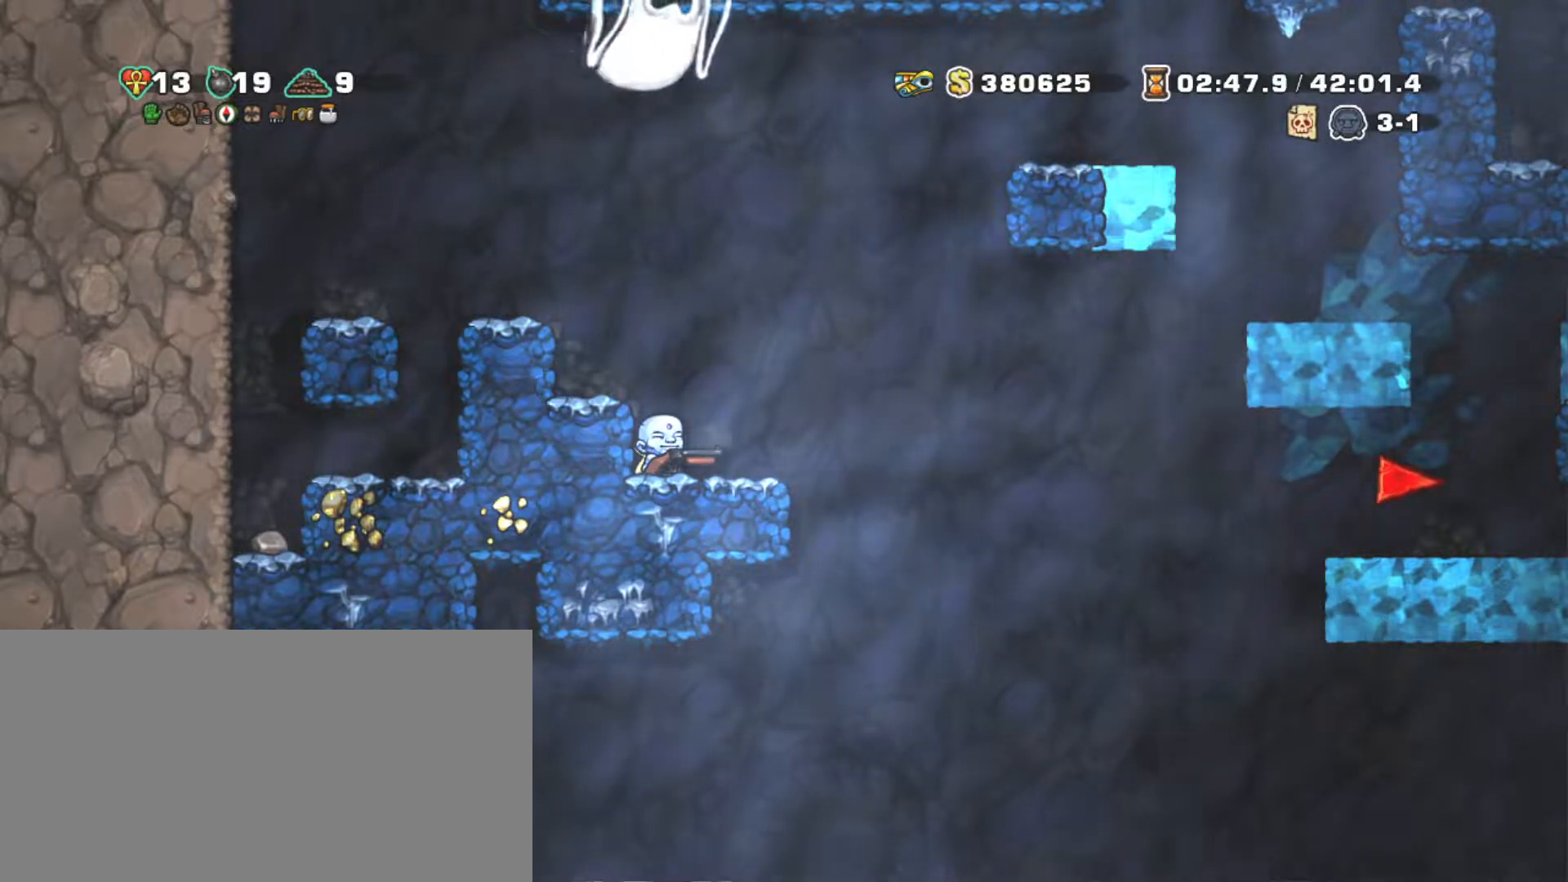
{"keys": ["shift"], "events": []}
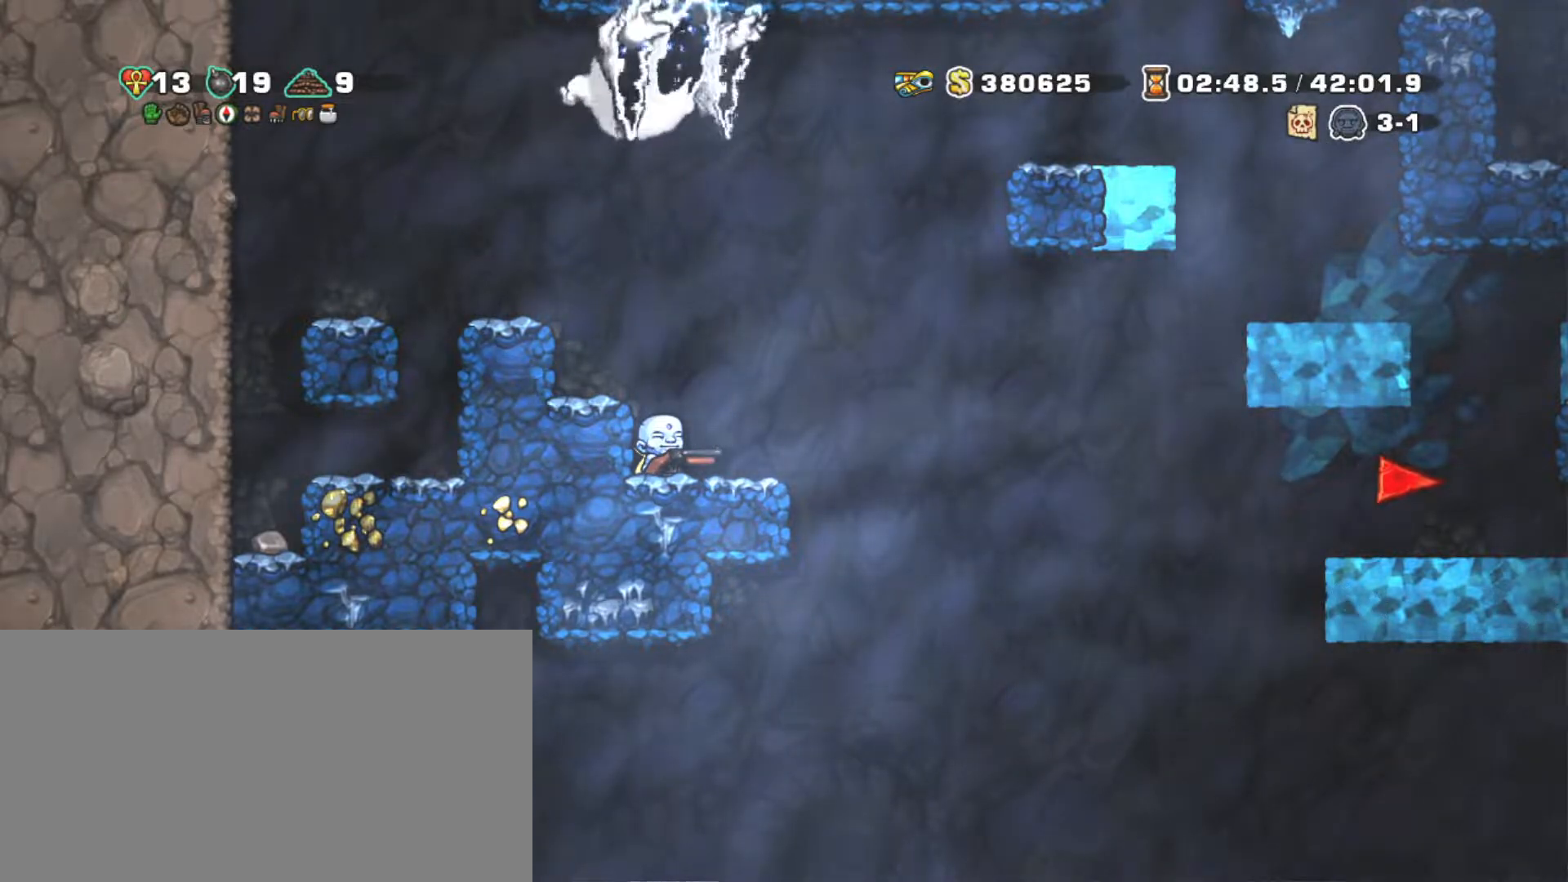
{"keys": ["shift"], "events": []}
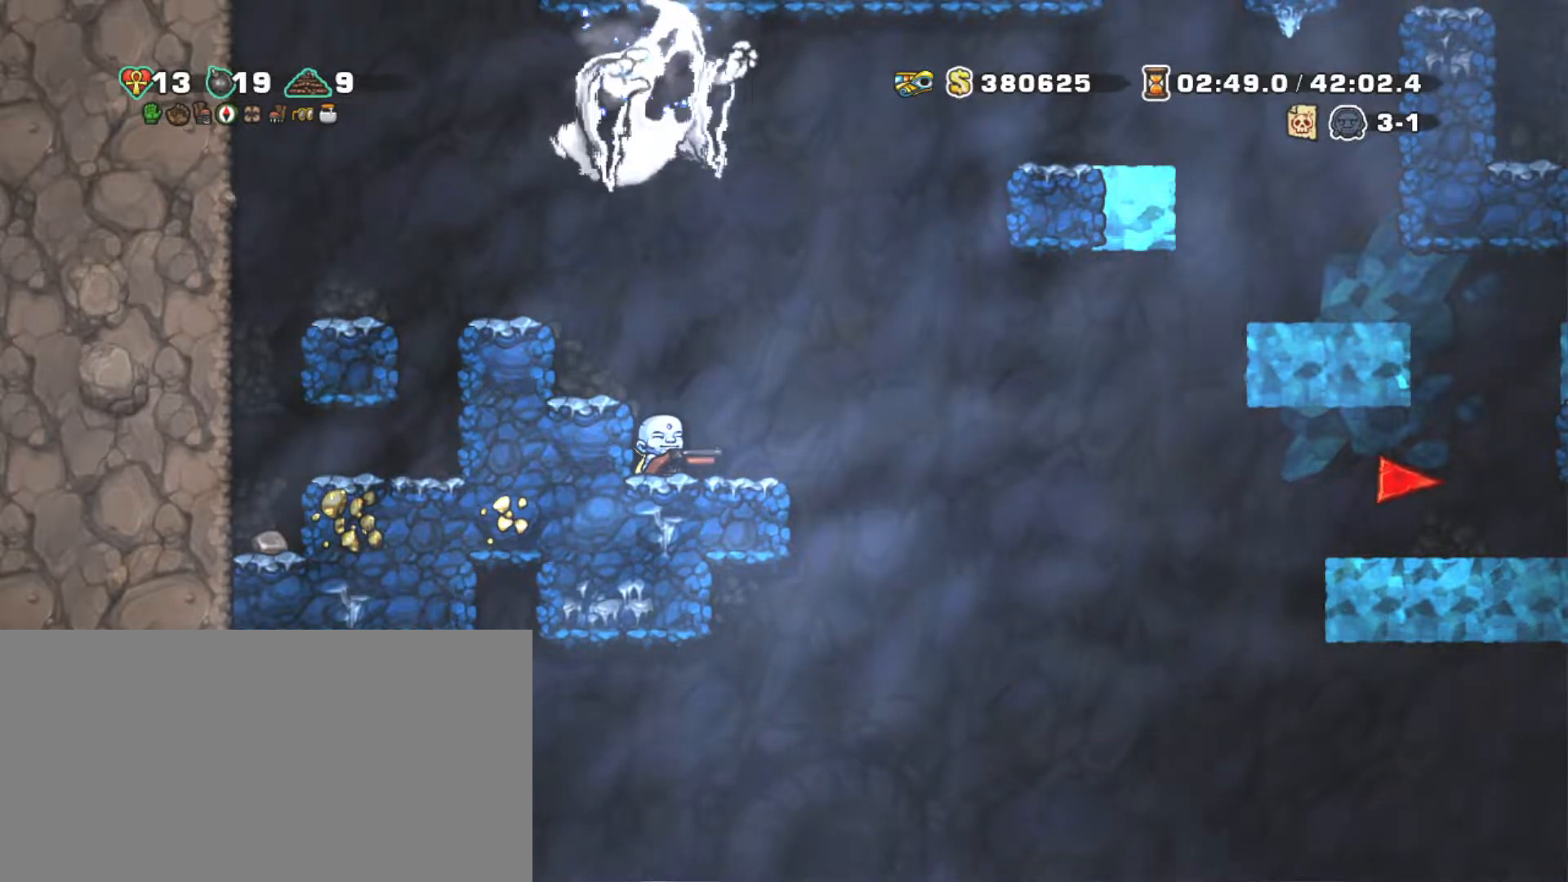
{"keys": ["shift"], "events": []}
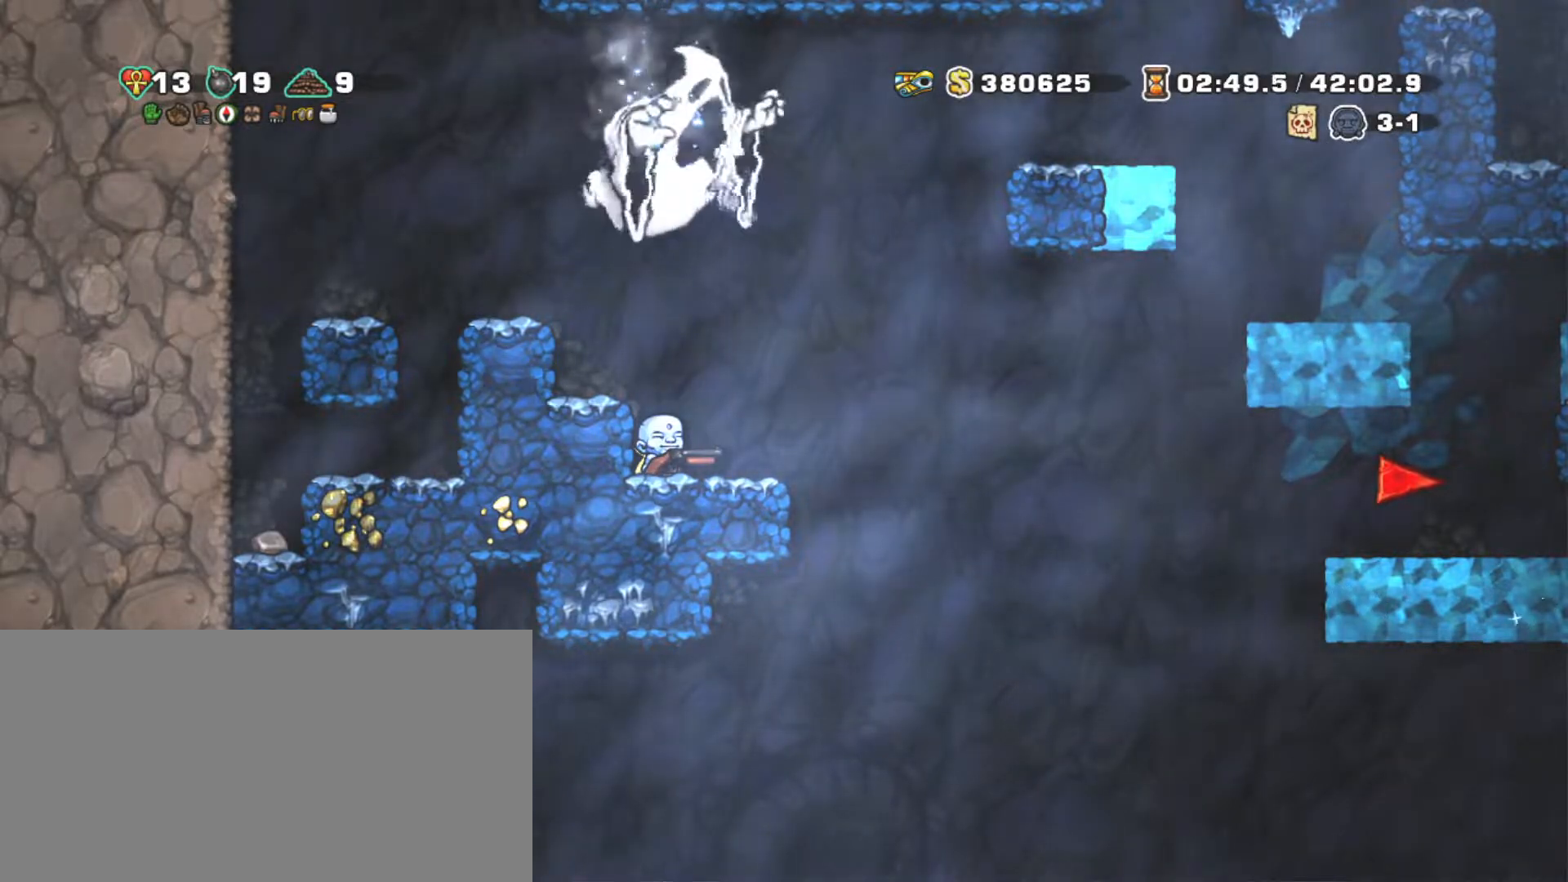
{"keys": ["right", "shift"], "events": [[134, "right", "down"], [317, "z", "down"], [417, "z", "up"]]}
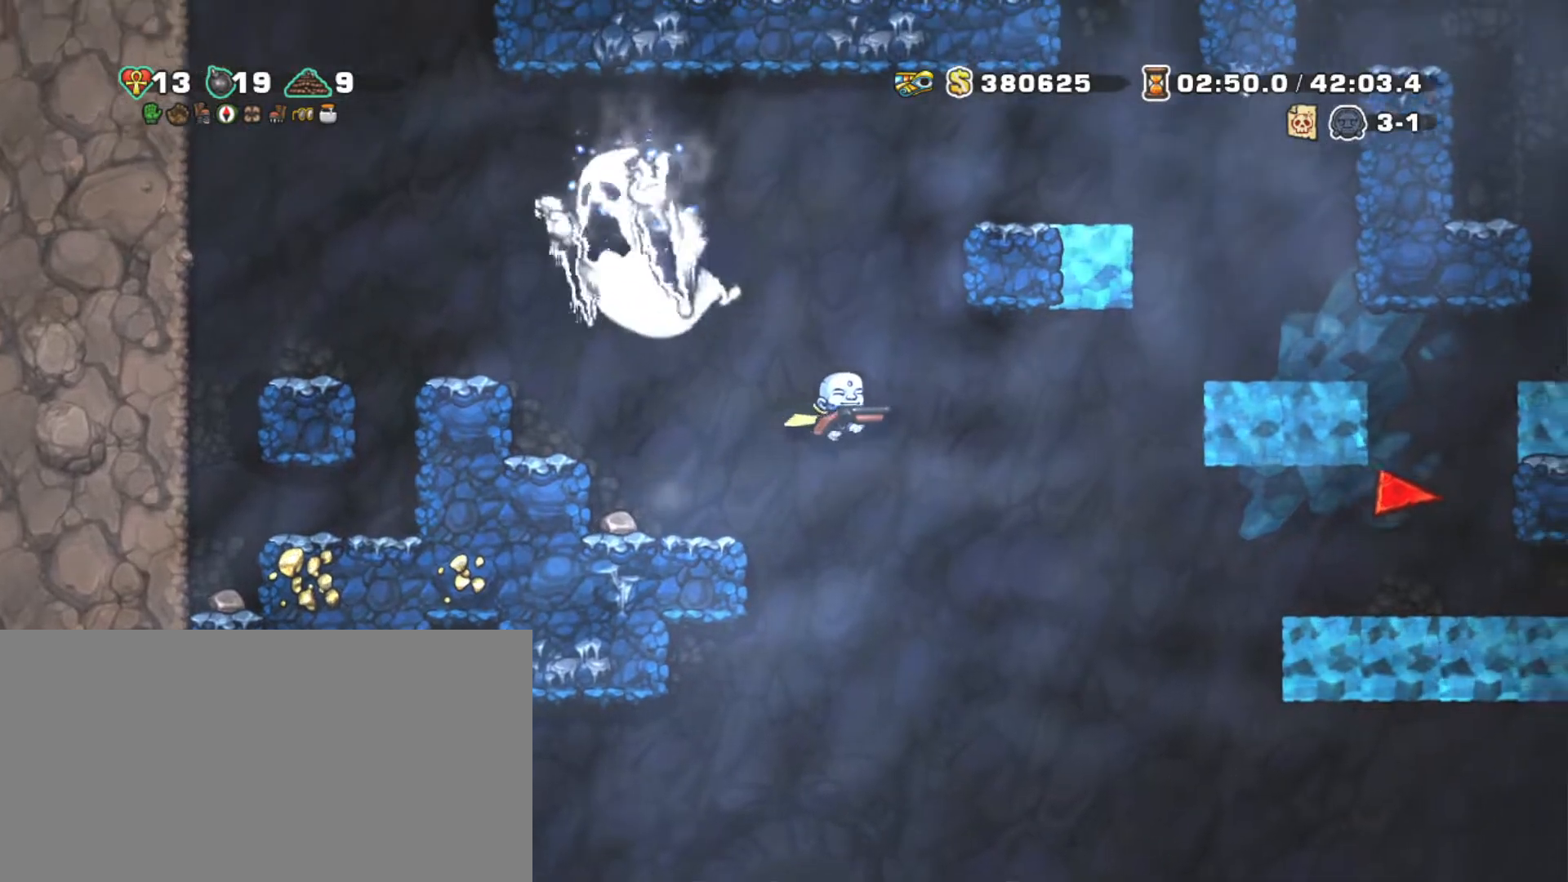
{"keys": ["right", "shift"], "events": [[200, "z", "down"], [284, "z", "up"]]}
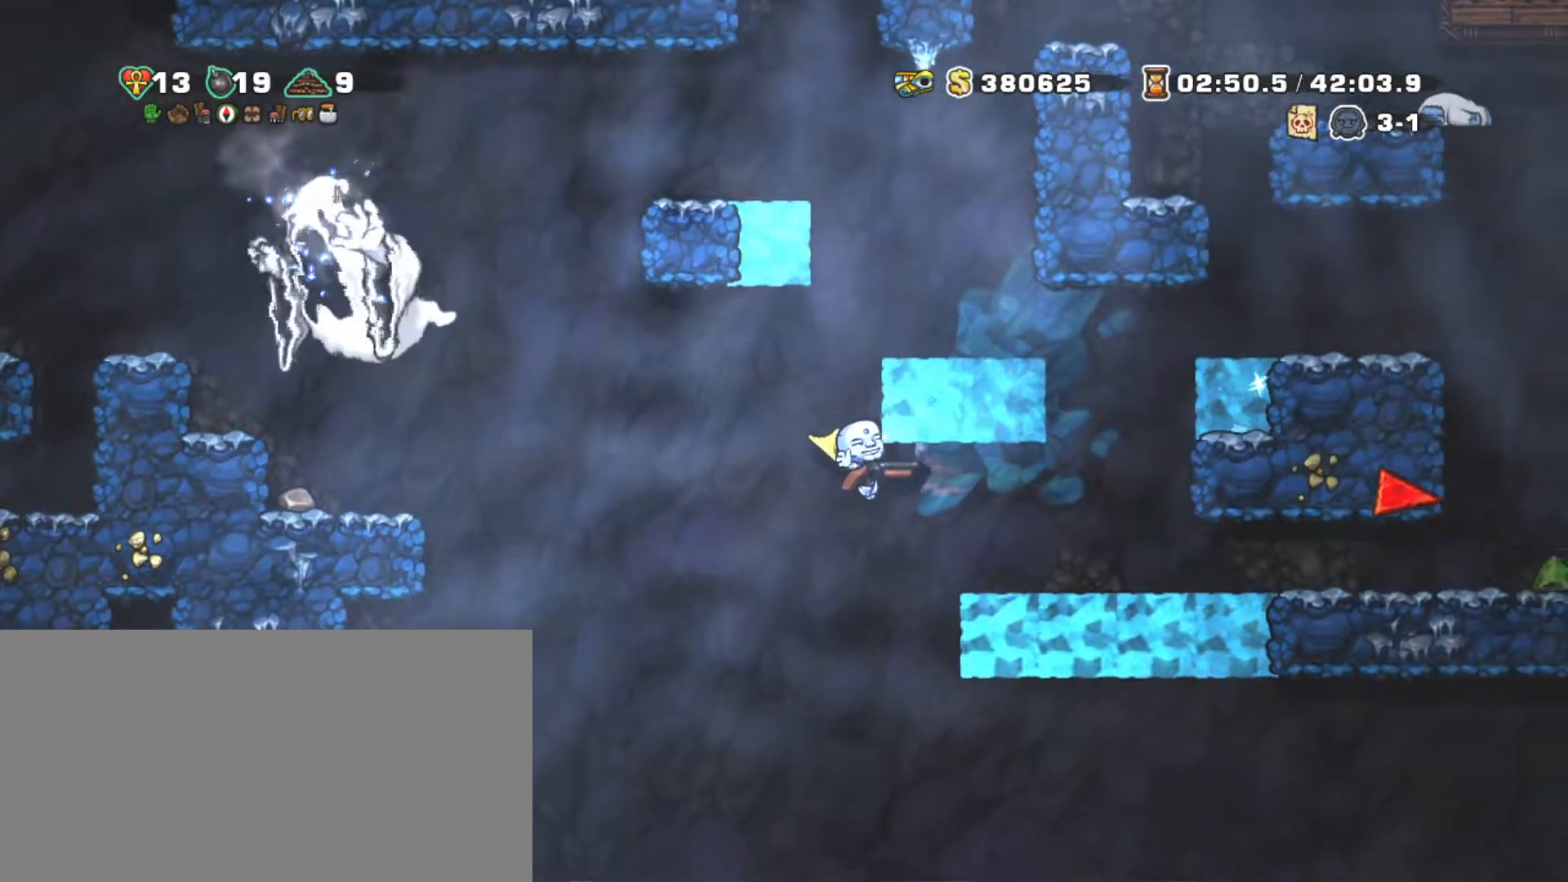
{"keys": ["right", "shift"], "events": [[84, "z", "down"], [167, "z", "up"]]}
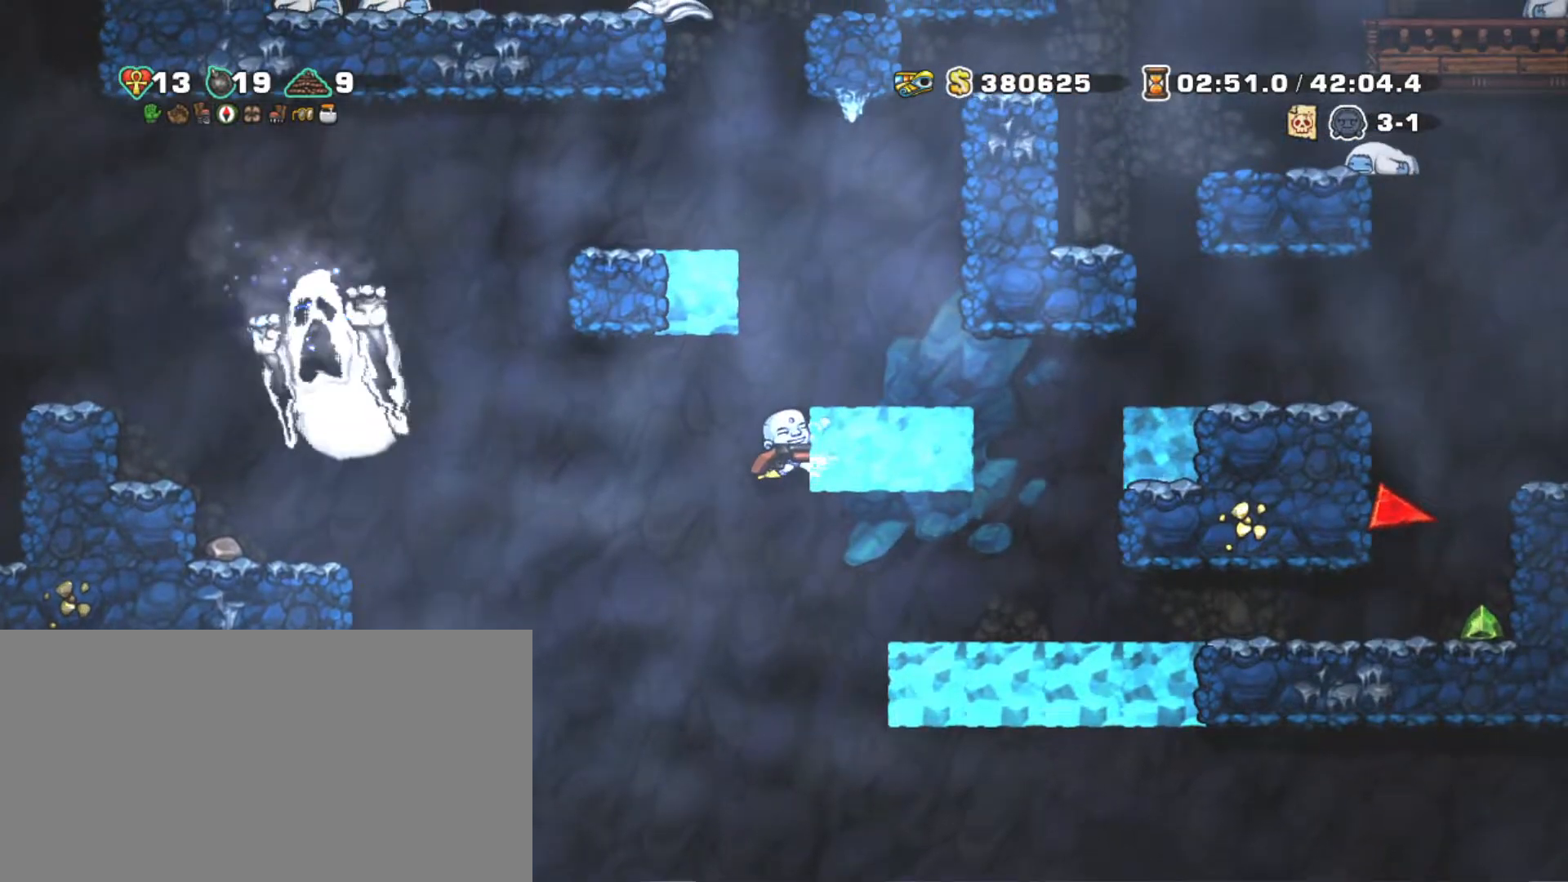
{"keys": ["right", "shift"], "events": [[34, "z", "down"], [134, "z", "up"]]}
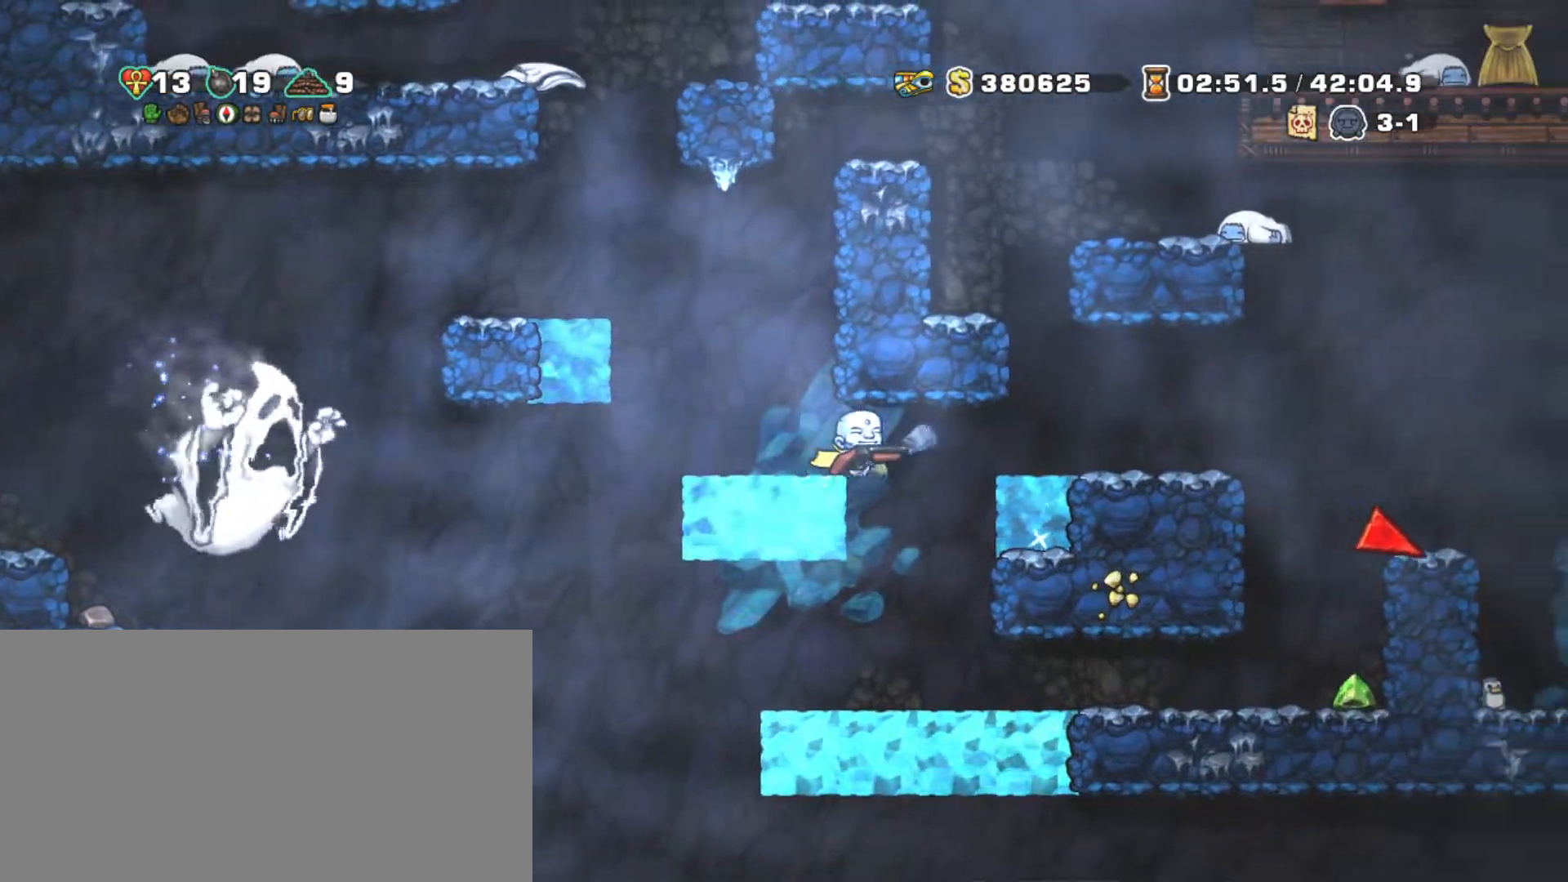
{"keys": ["right", "shift"], "events": [[50, "z", "down"], [200, "z", "up"]]}
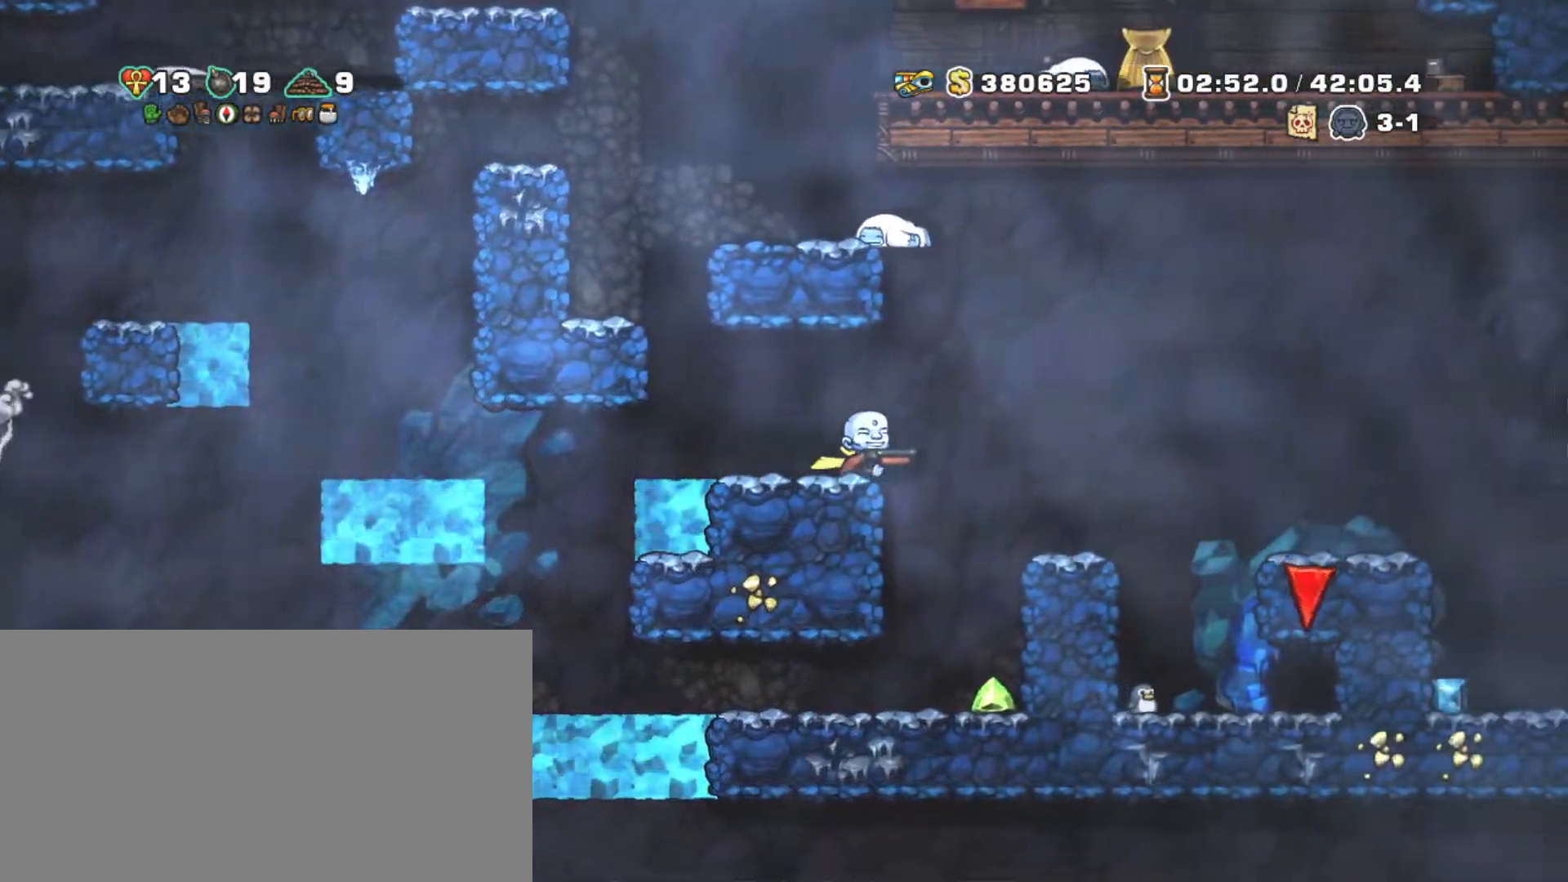
{"keys": ["right", "shift", "z"], "events": [[134, "z", "down"]]}
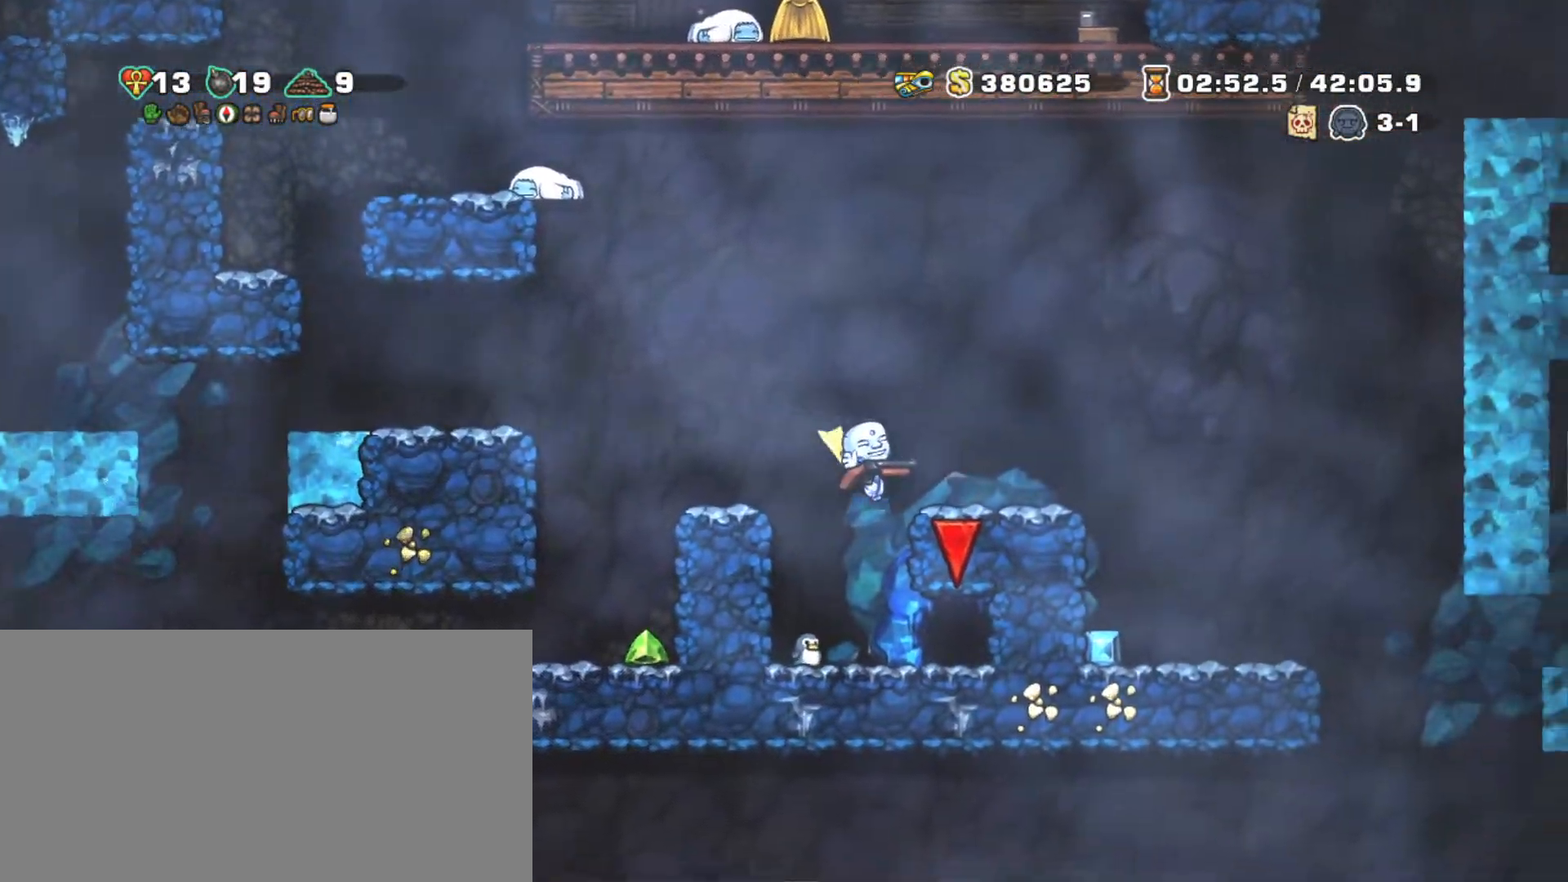
{"keys": [], "events": [[34, "z", "up"], [467, "right", "up"], [500, "shift", "up"]]}